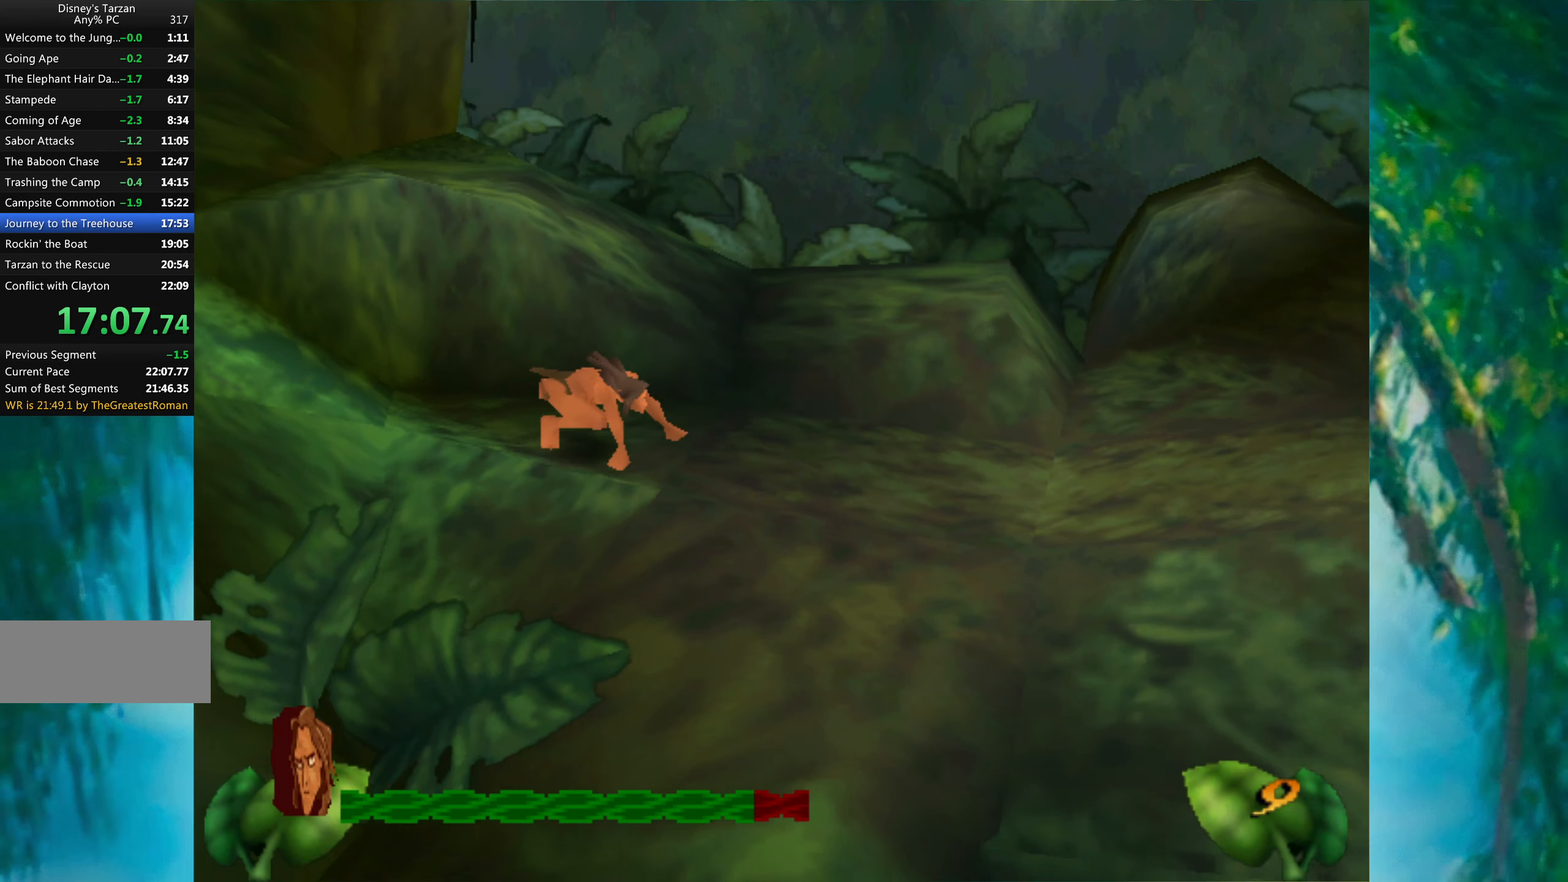
Gameplay with keyboard; each line is a JSON object with the keys held at the frame after it. "events" lists presses ("down") and releases ("up") of "a", "alt", "ctrl_l", "ctrl_r", "down", "left", "return", "right", "s", "shift", "space", "tab", "up", "x" and "z" between this image and that frame as [ms after this image, input, new state], when the widget could be followed in between. No other keys are recorded. Mouse input is not recorded.
{"keys": ["right"], "events": []}
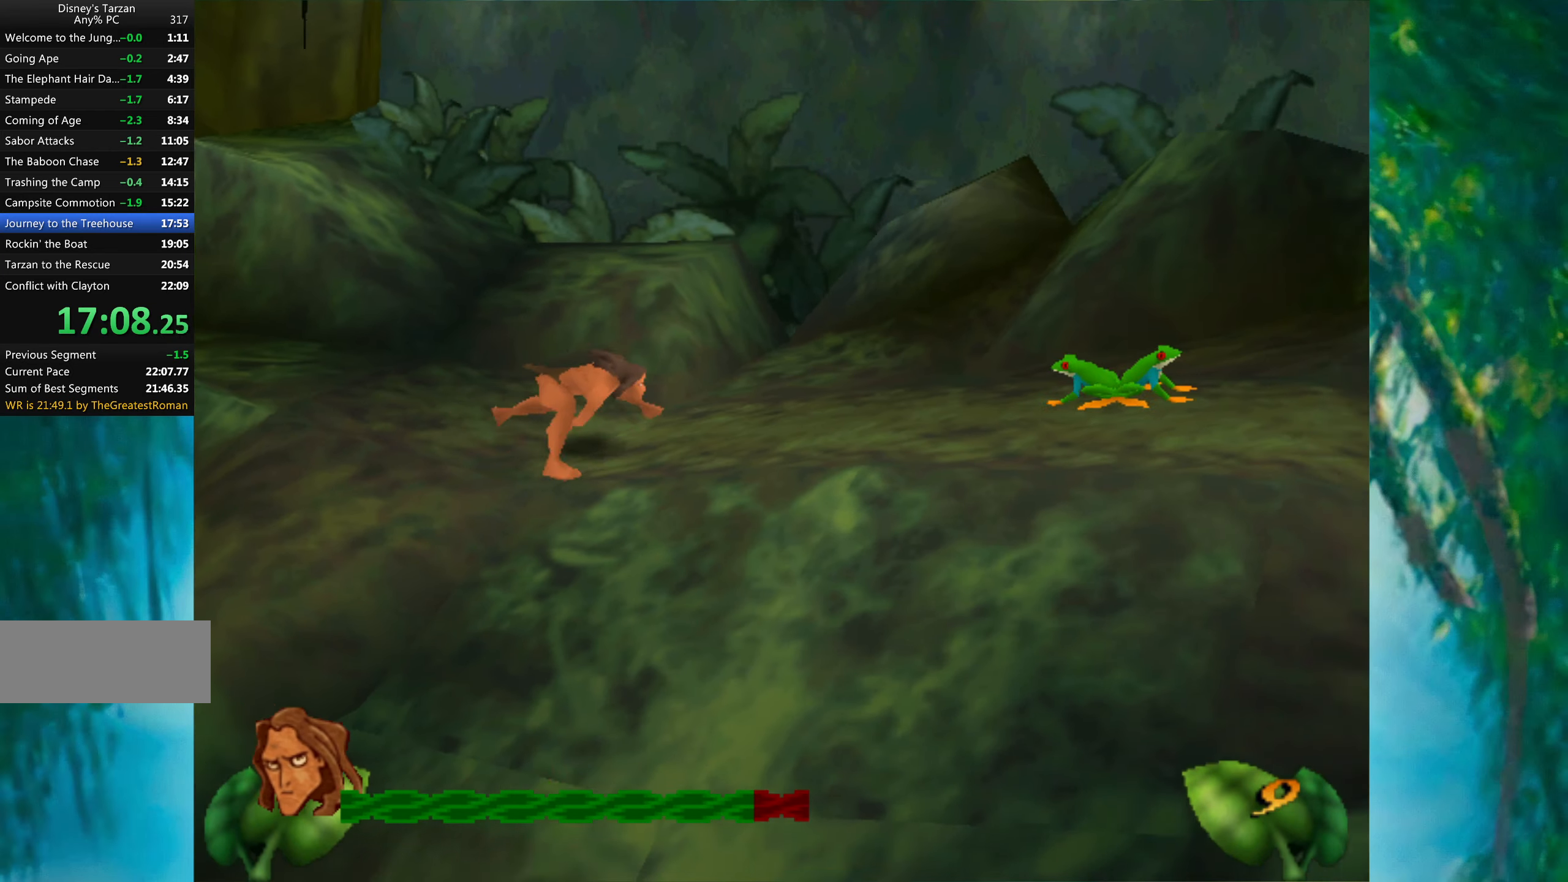
{"keys": ["right"], "events": [[117, "space", "down"], [250, "space", "up"]]}
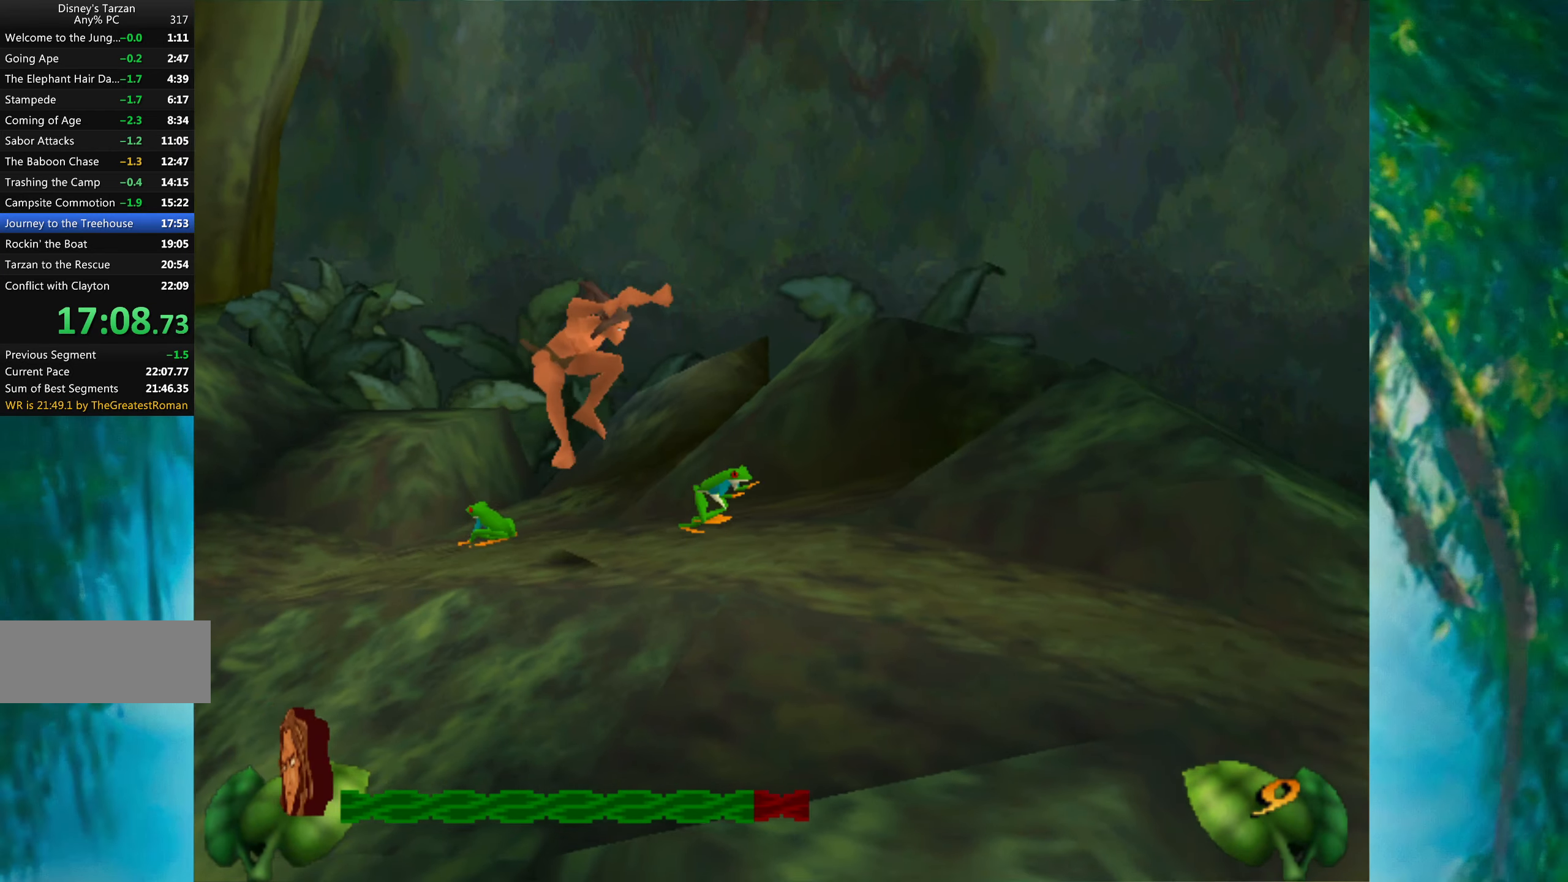
{"keys": ["right", "space"], "events": [[300, "space", "down"]]}
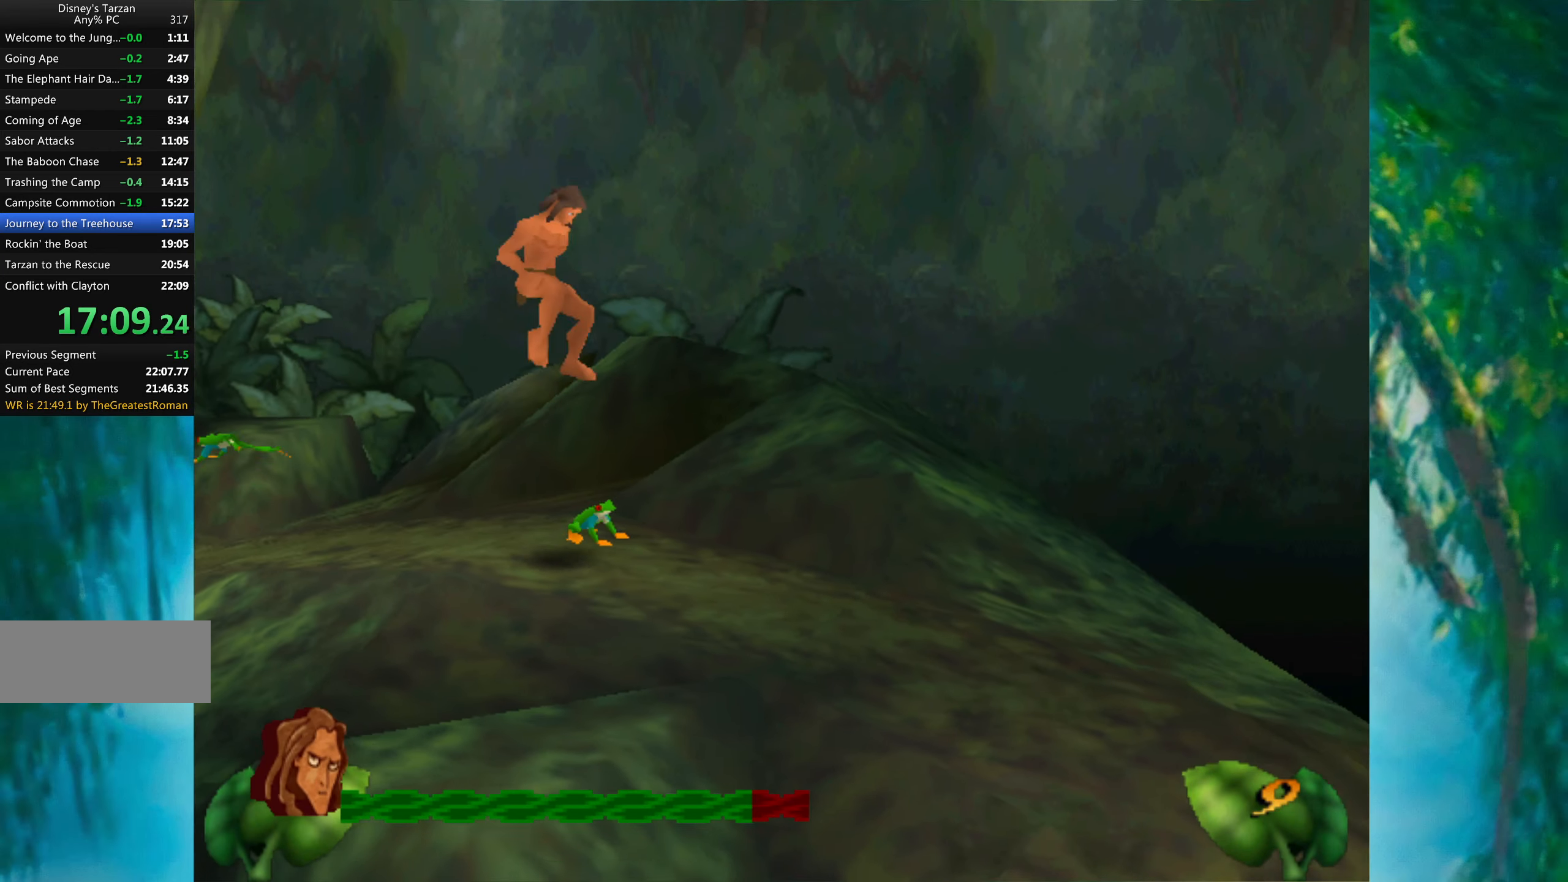
{"keys": ["right"], "events": [[50, "space", "up"]]}
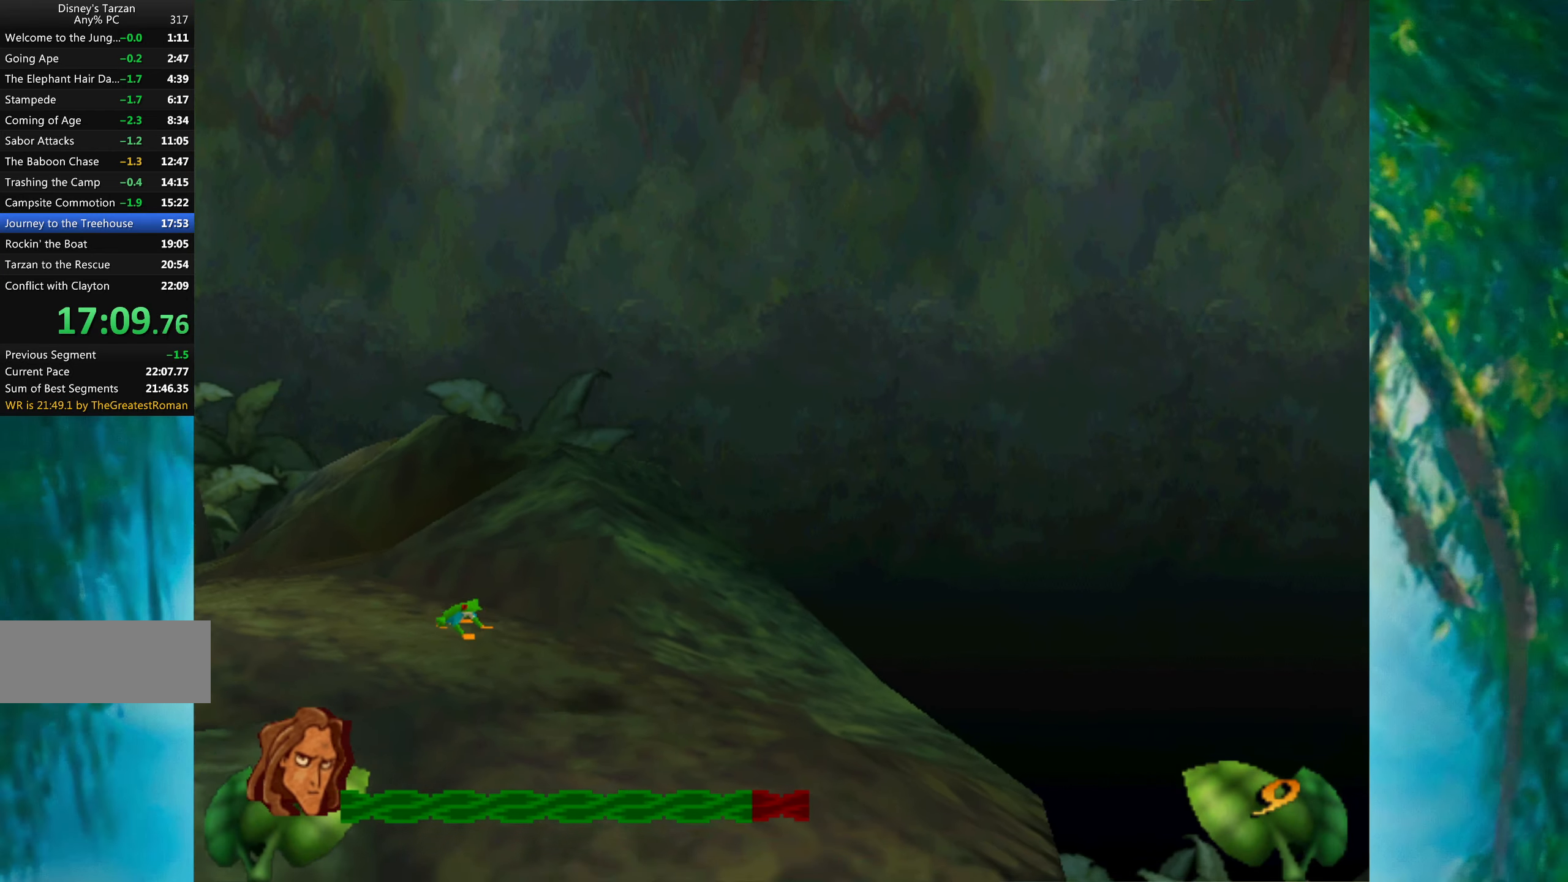
{"keys": ["right"], "events": []}
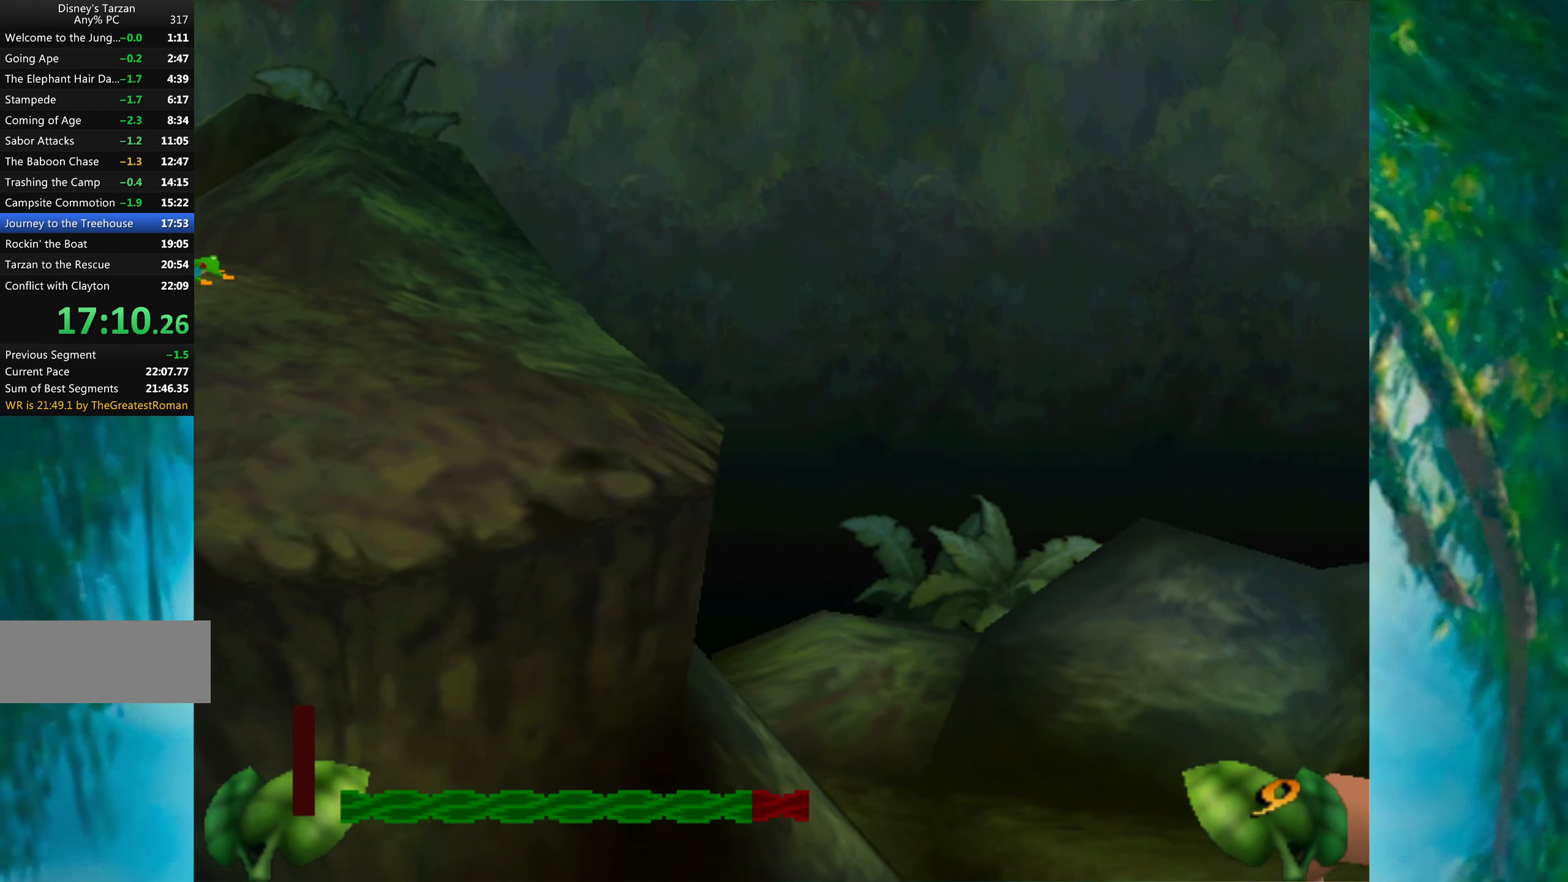
{"keys": ["right"], "events": [[300, "alt", "down"], [400, "alt", "up"]]}
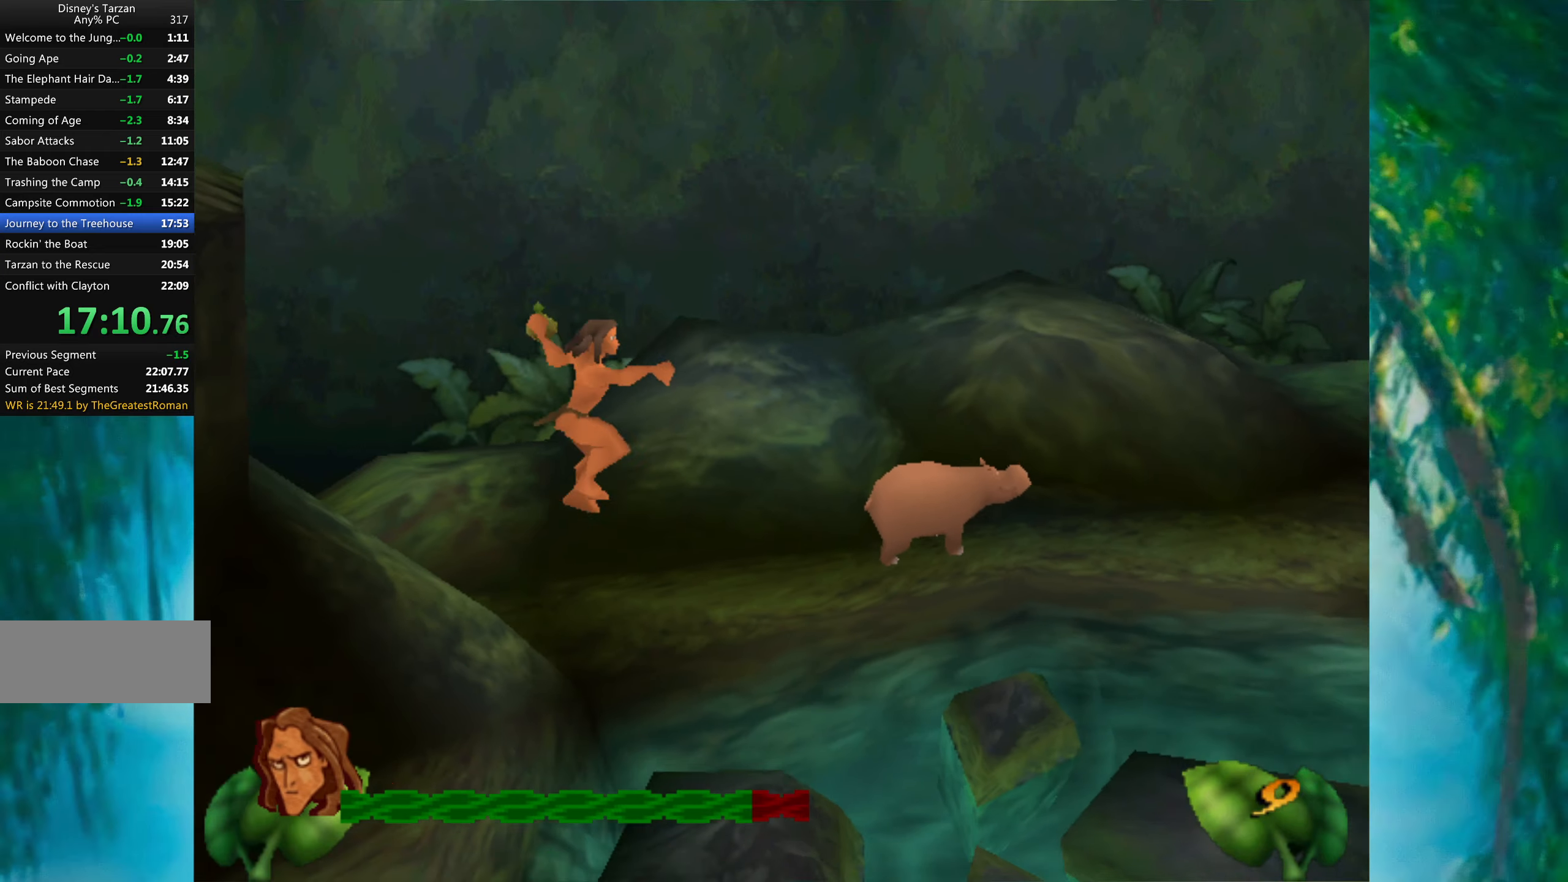
{"keys": ["right"], "events": []}
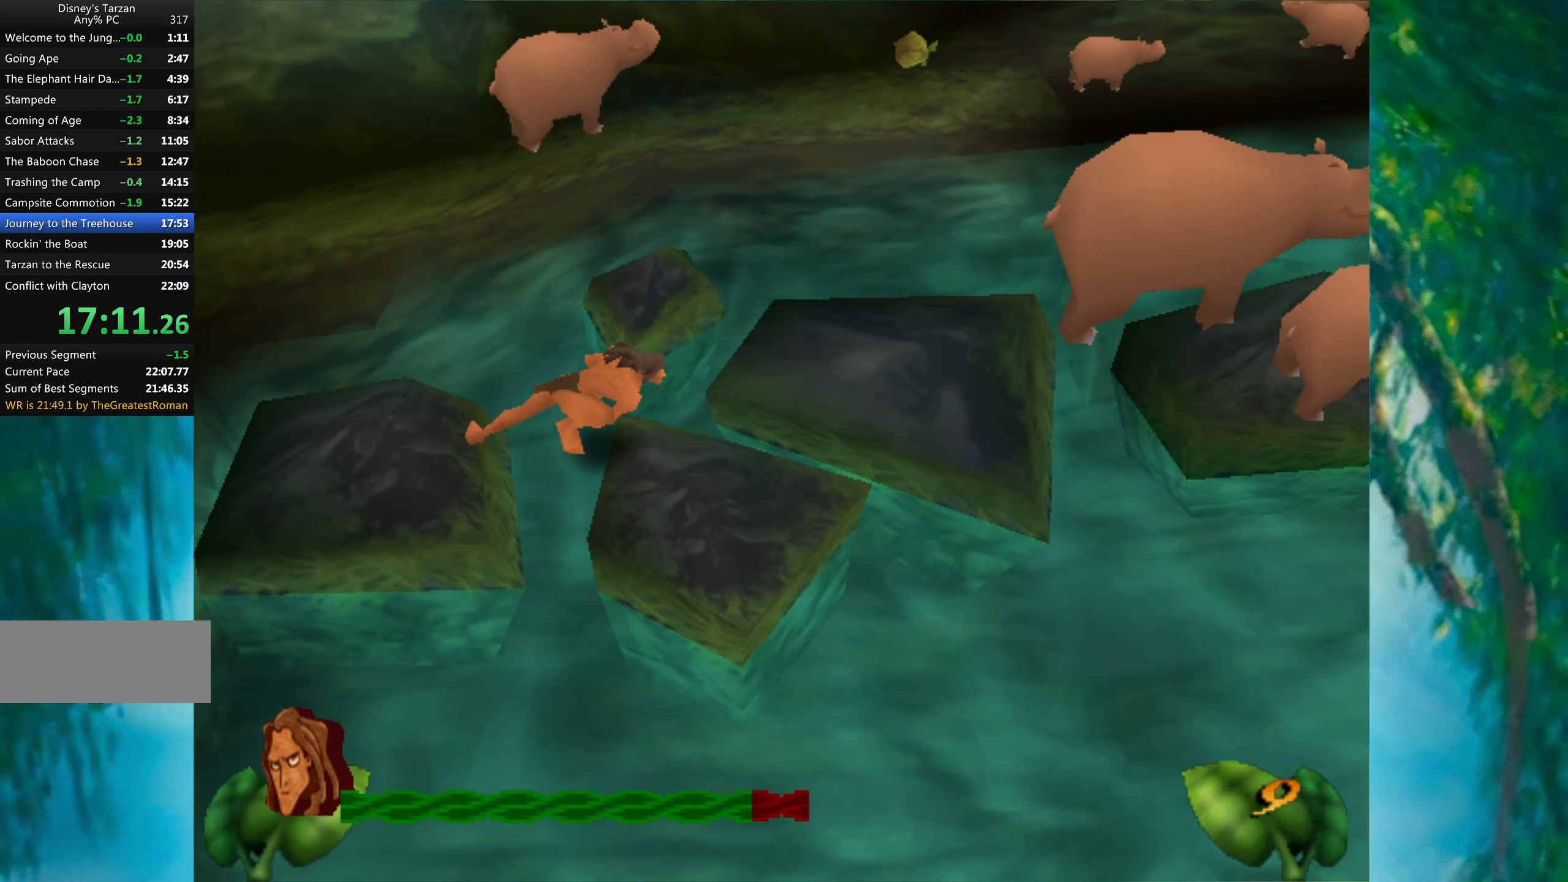
{"keys": ["right"], "events": []}
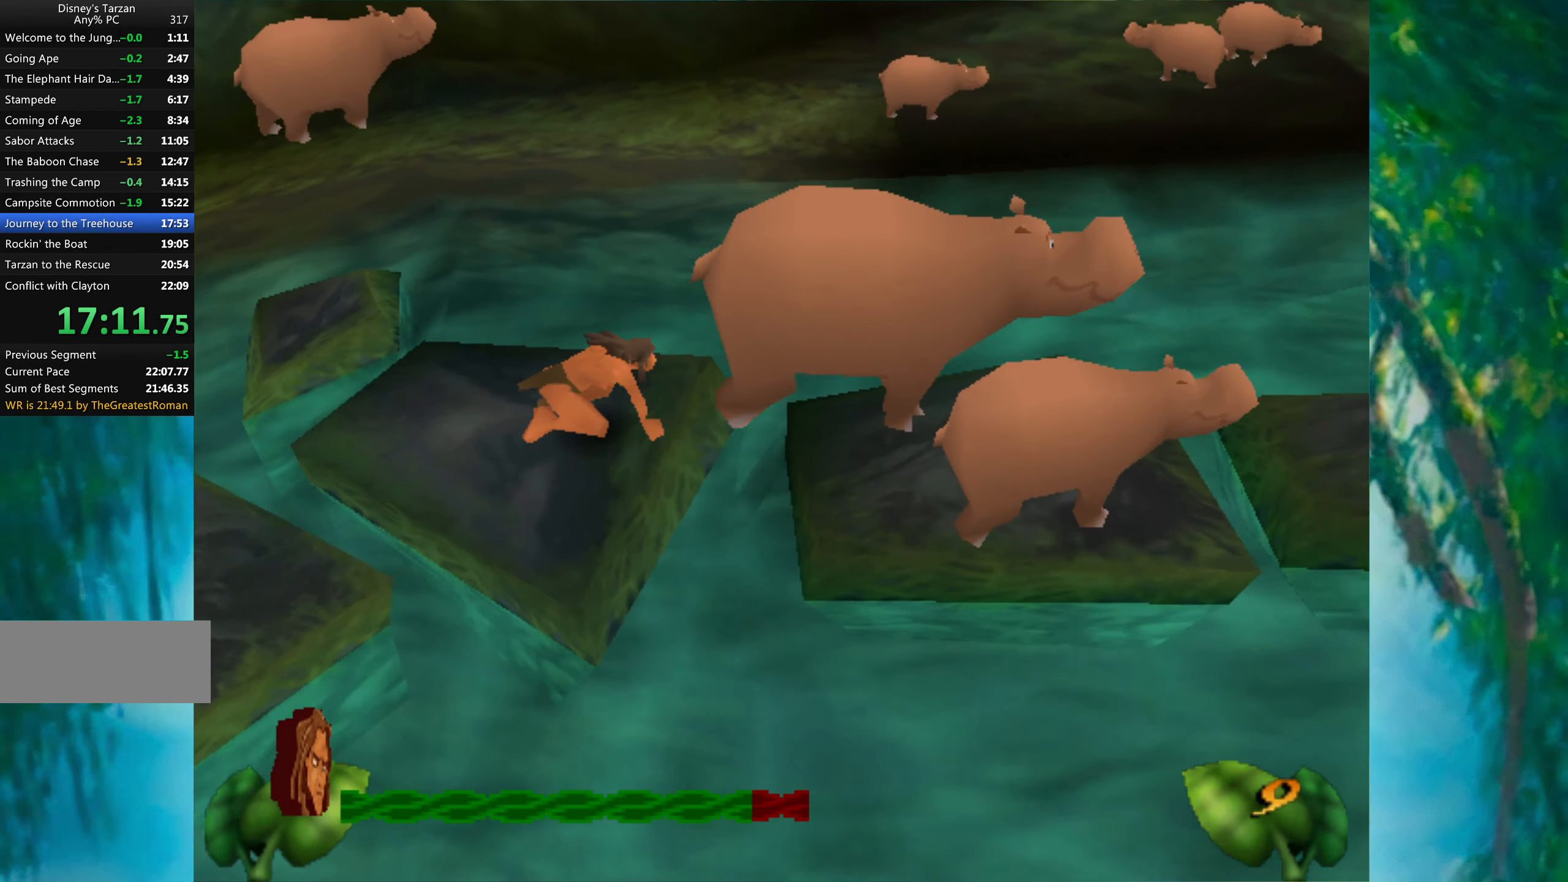
{"keys": ["right"], "events": []}
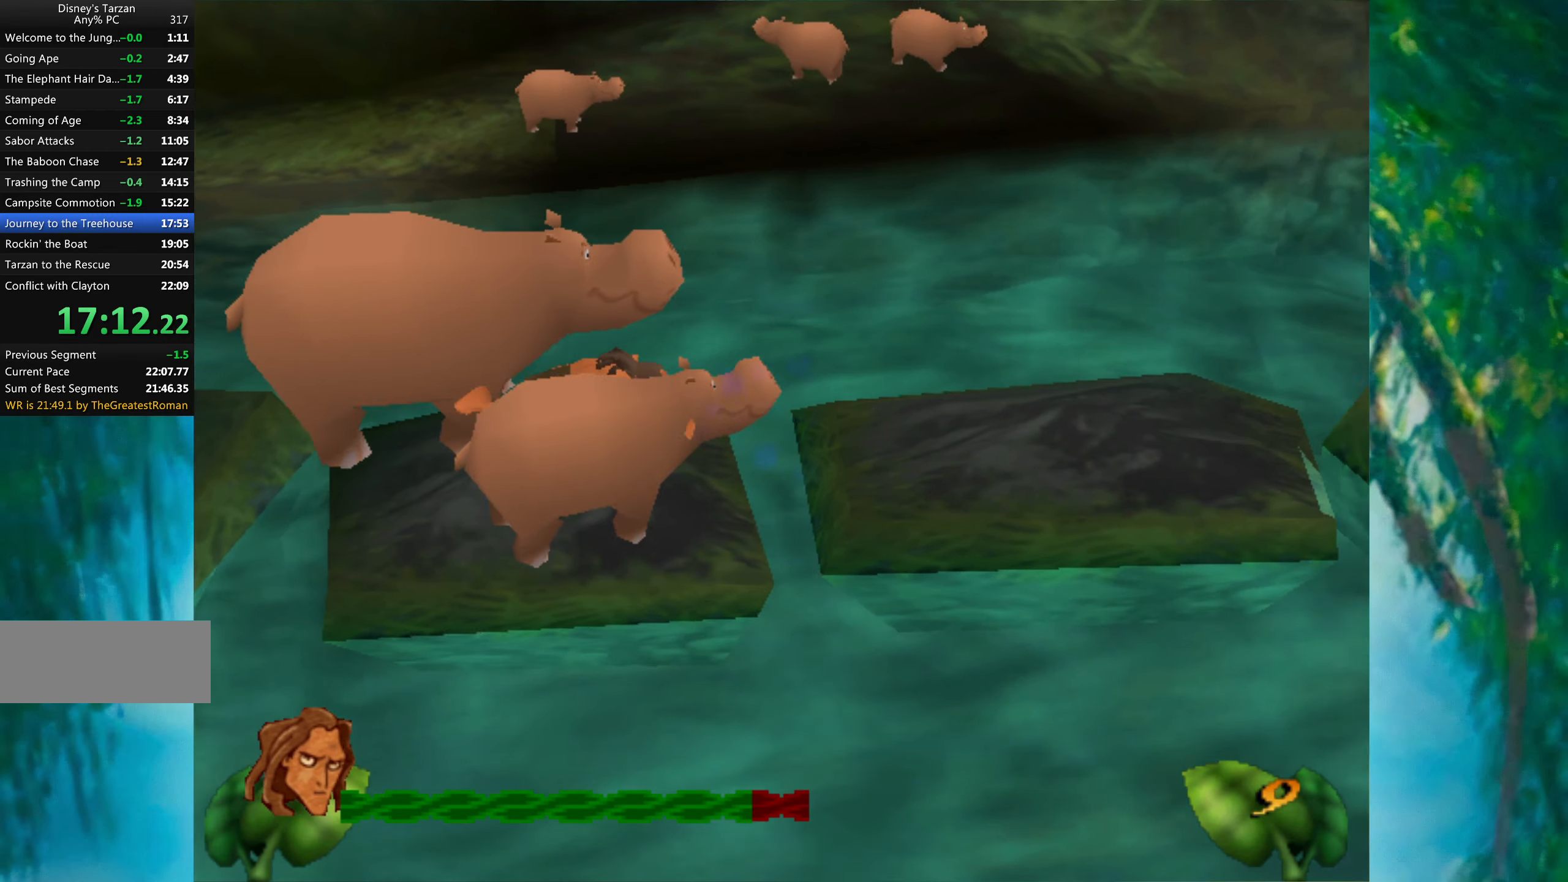
{"keys": ["right"], "events": []}
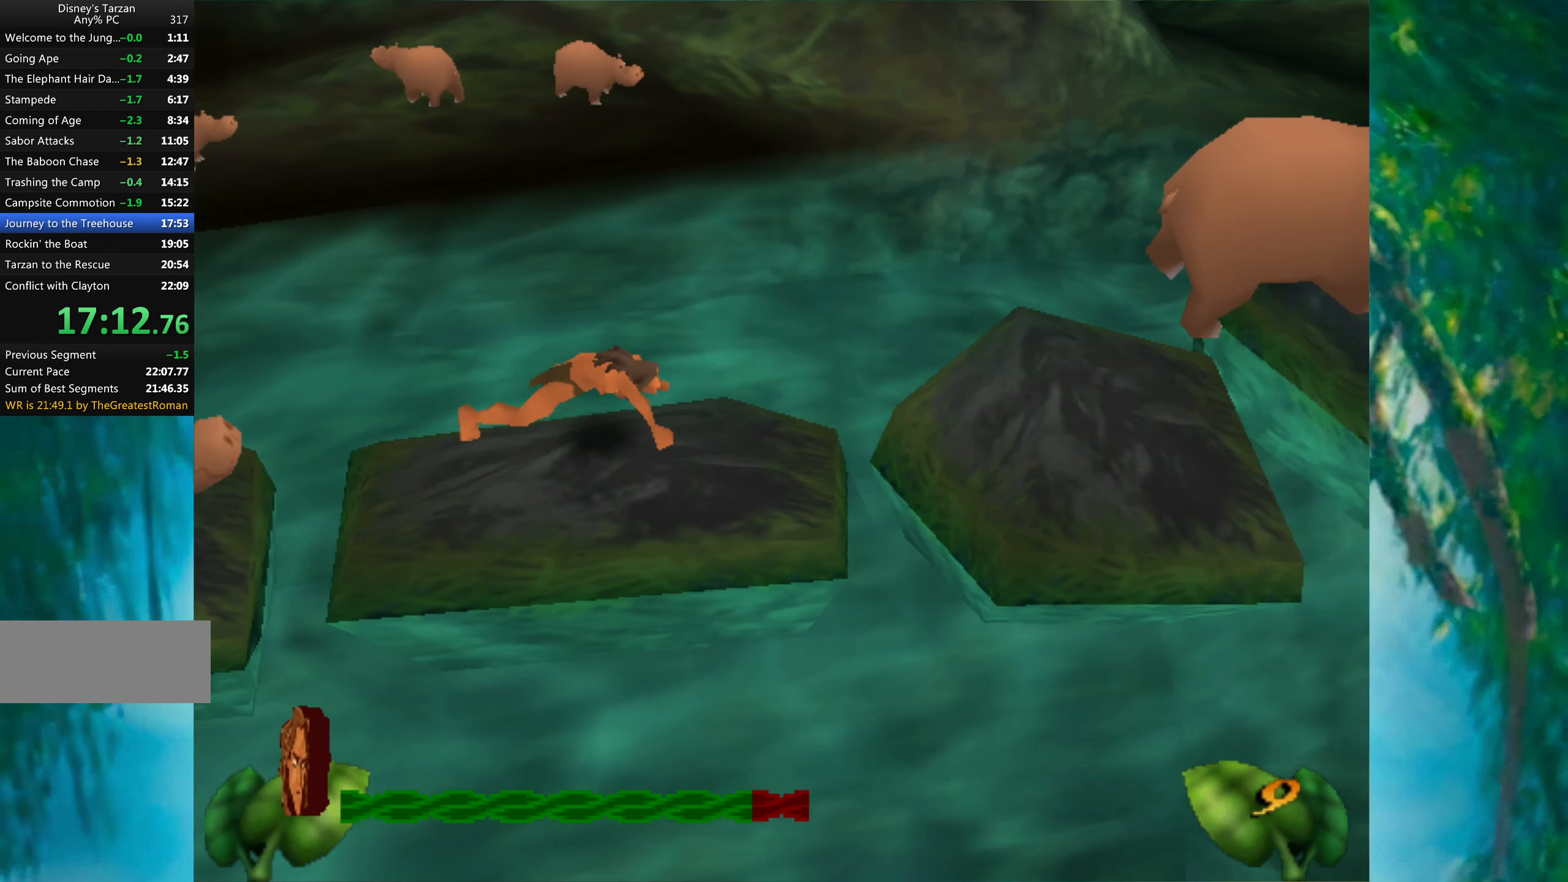
{"keys": ["right"], "events": []}
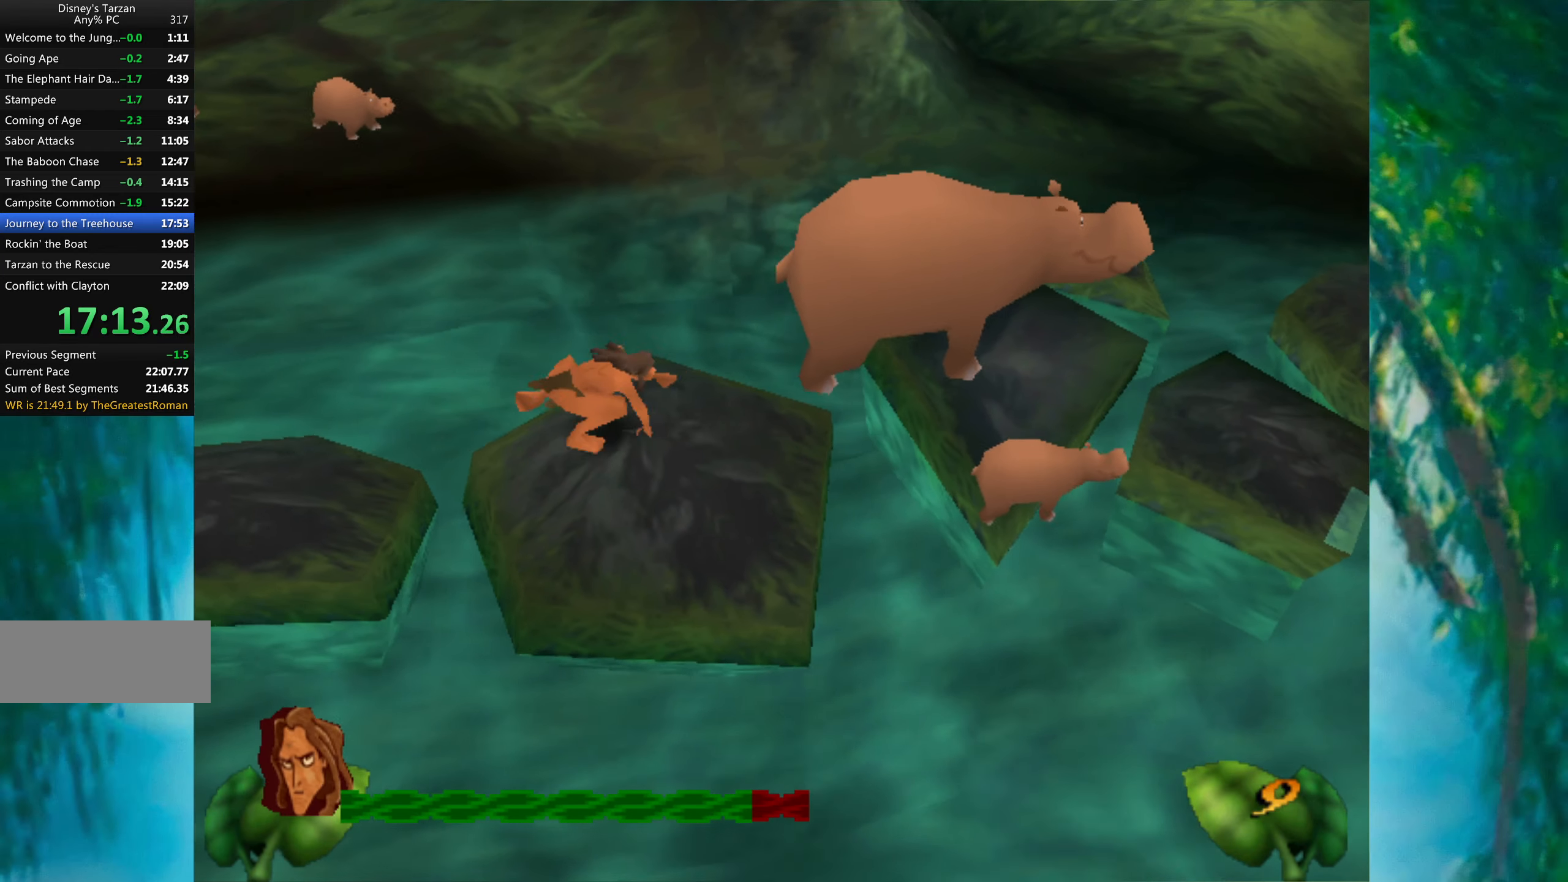
{"keys": ["right", "space"], "events": [[16, "space", "down"]]}
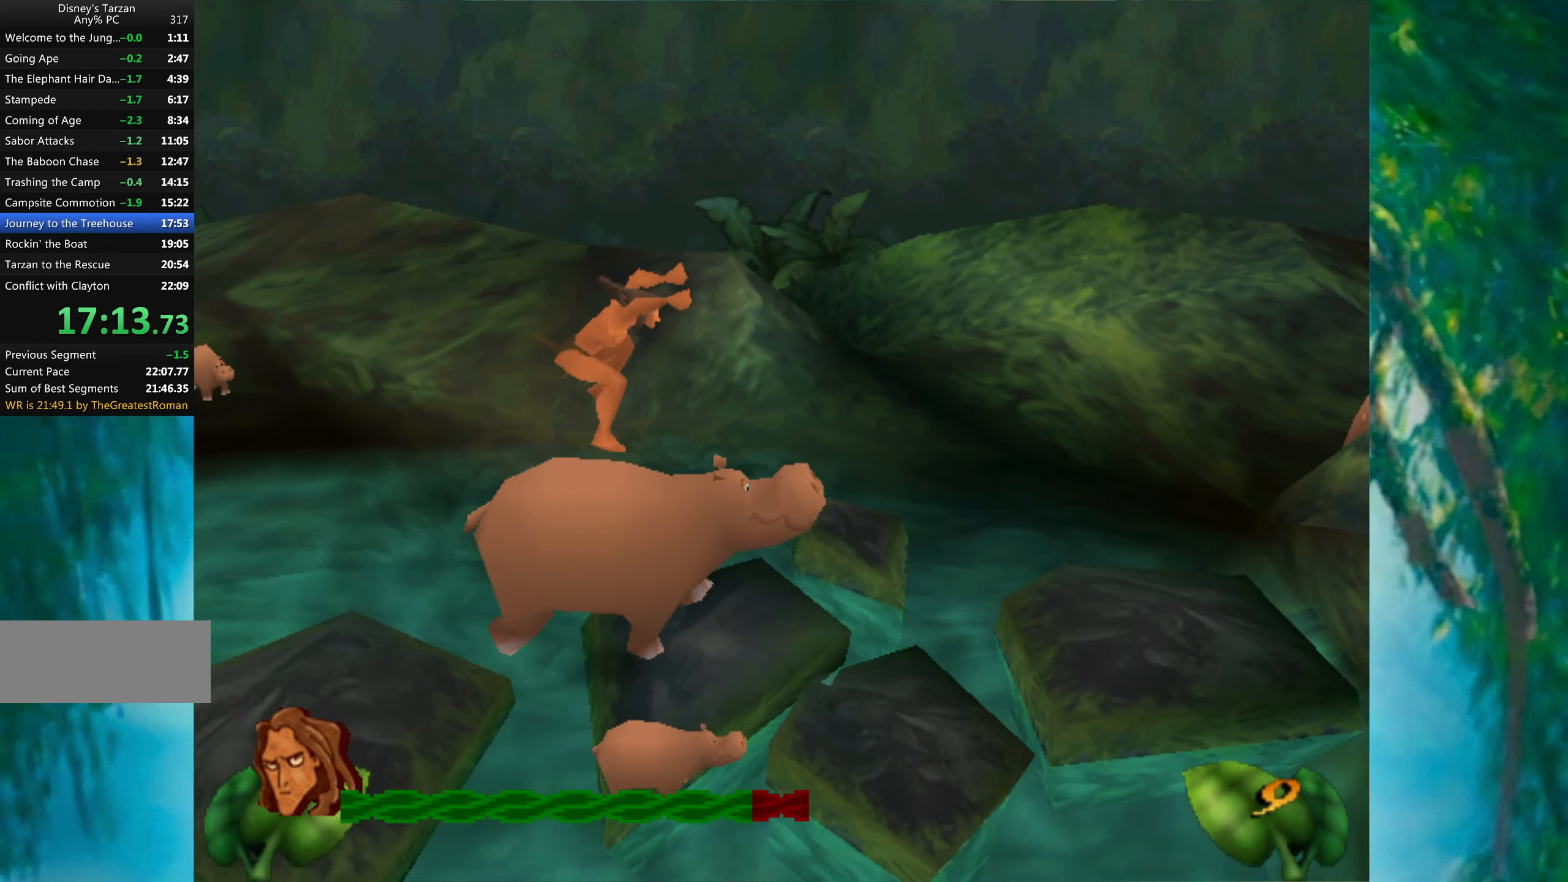
{"keys": ["space"], "events": [[16, "space", "up"], [100, "right", "up"], [216, "space", "down"], [300, "right", "down"], [416, "right", "up"]]}
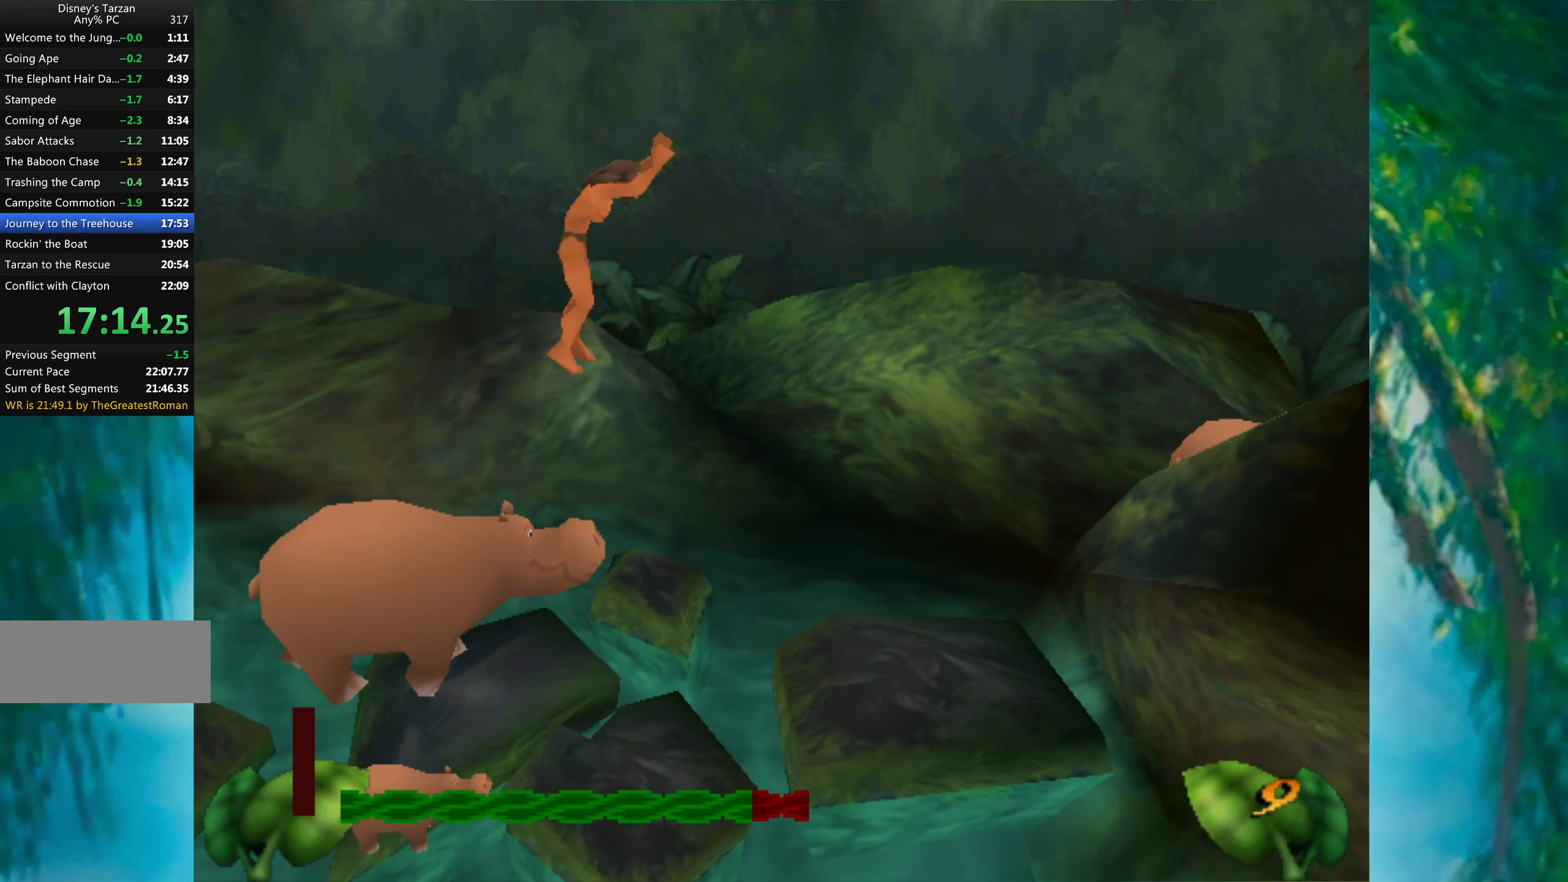
{"keys": [], "events": [[166, "space", "up"]]}
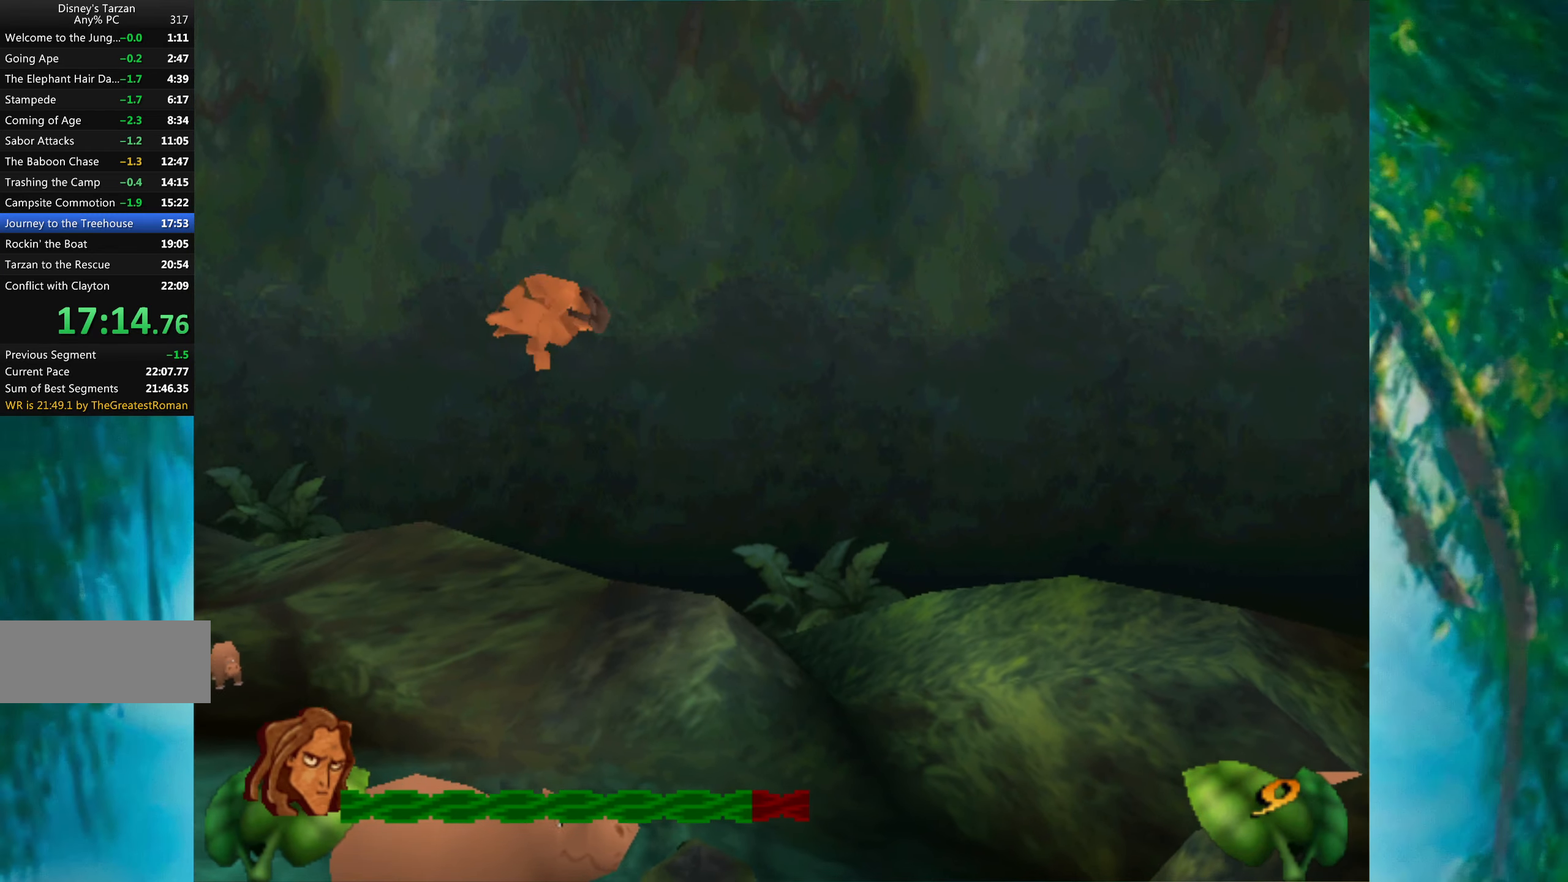
{"keys": ["right", "space"], "events": [[266, "space", "down"], [333, "right", "down"]]}
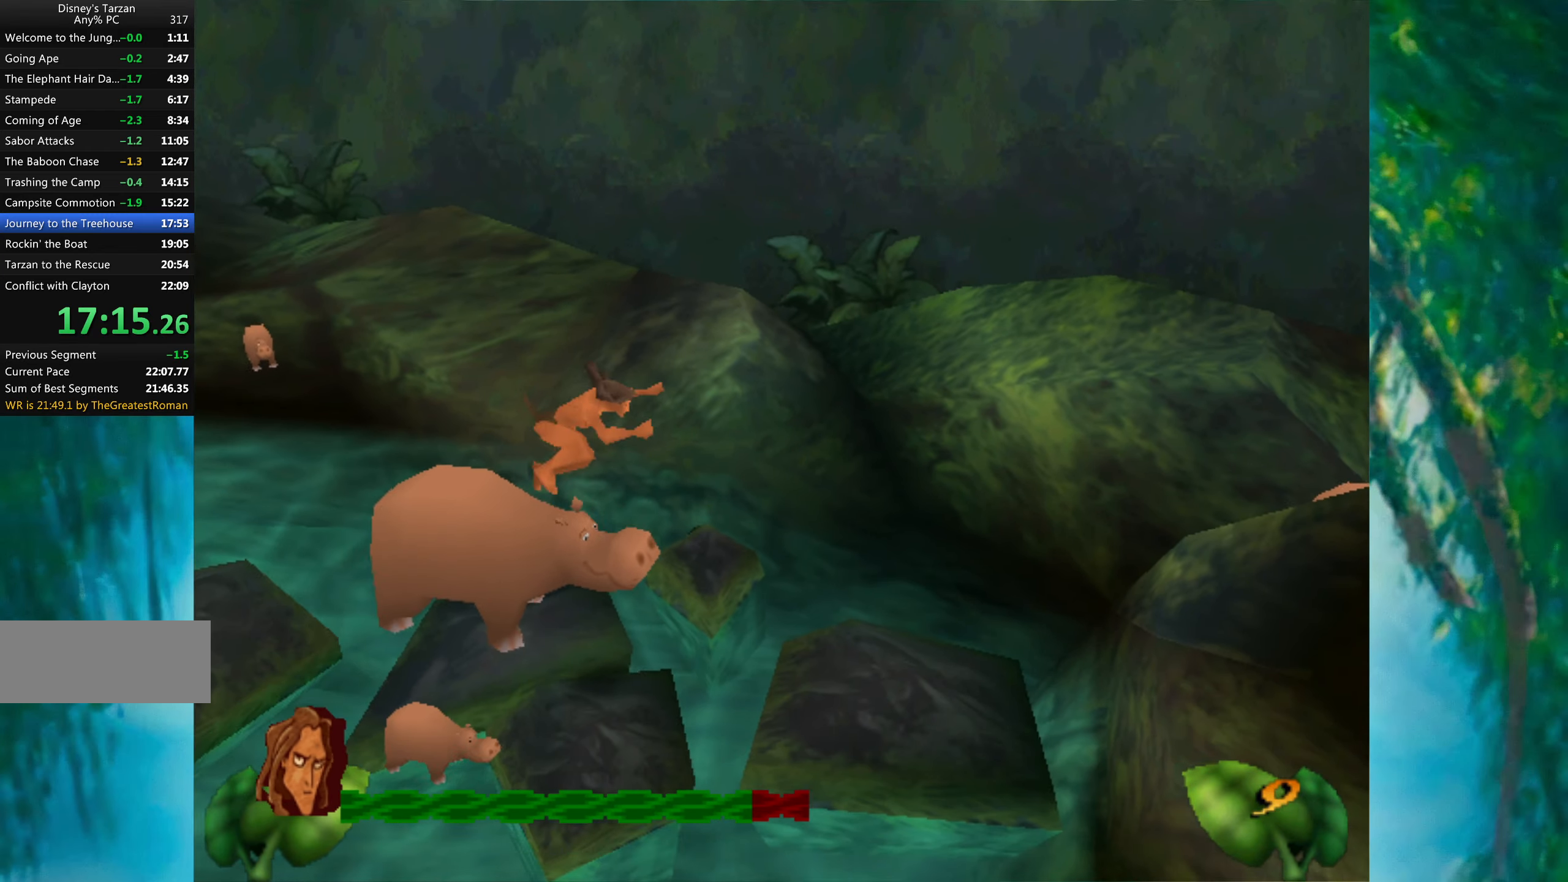
{"keys": ["right", "space"], "events": []}
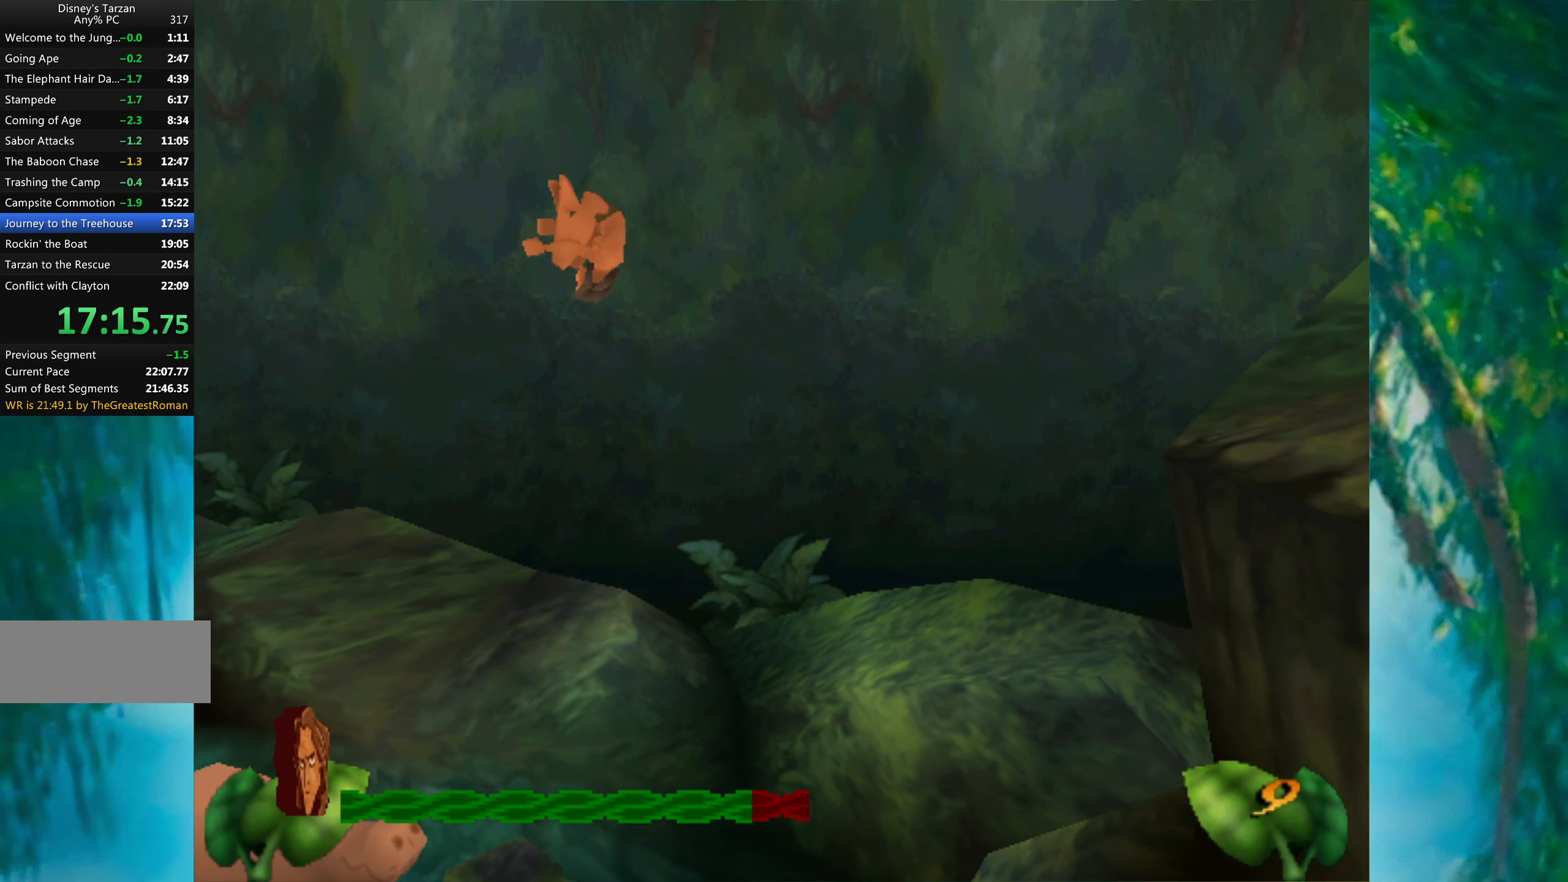
{"keys": ["right", "space"], "events": []}
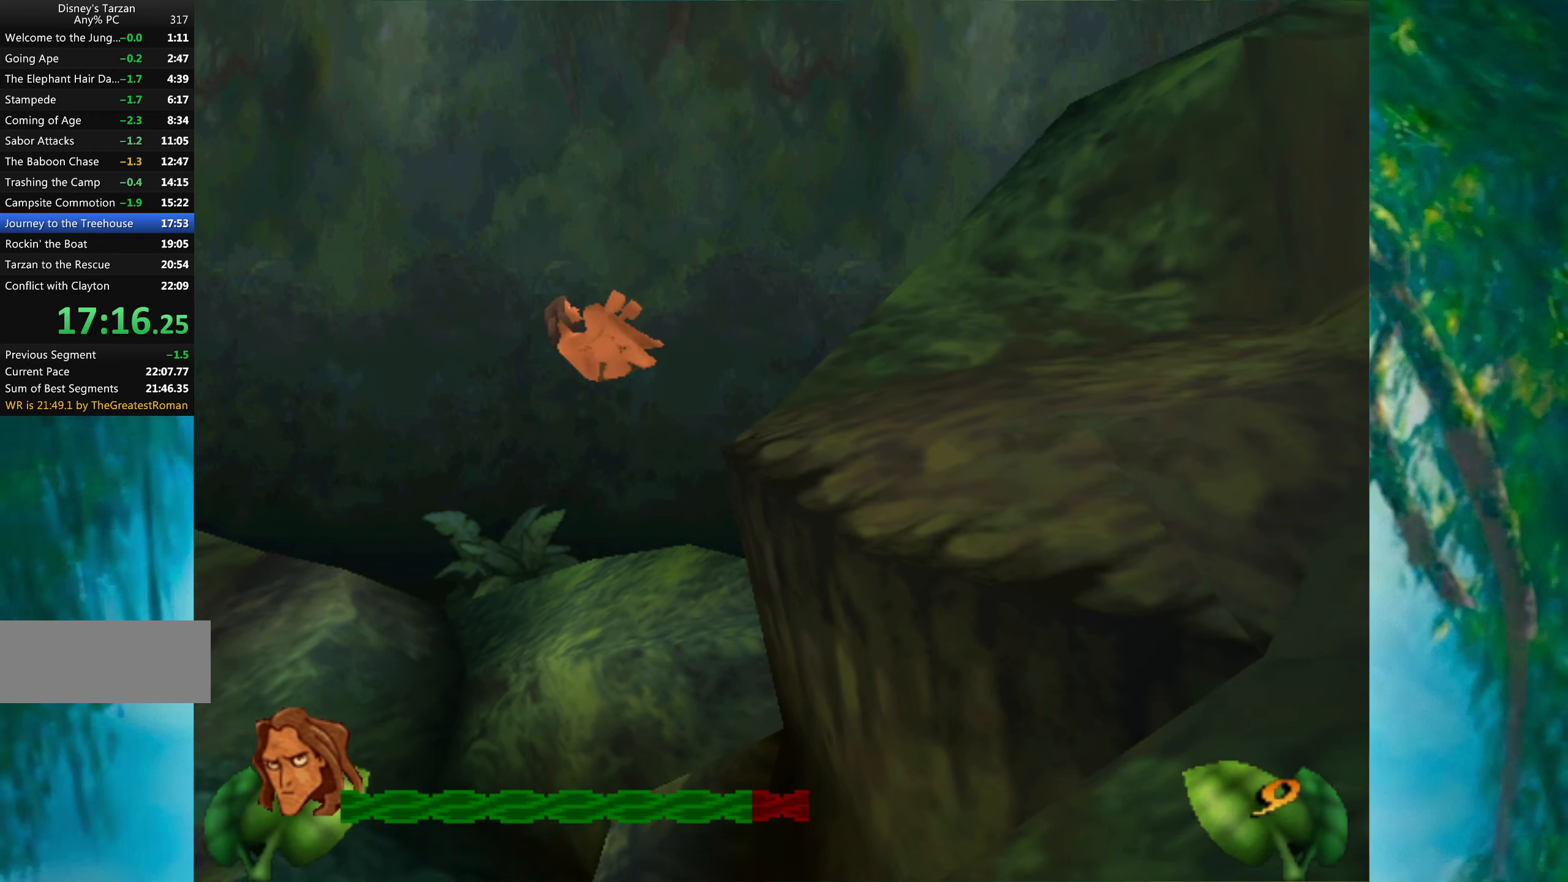
{"keys": ["right"], "events": [[133, "space", "up"]]}
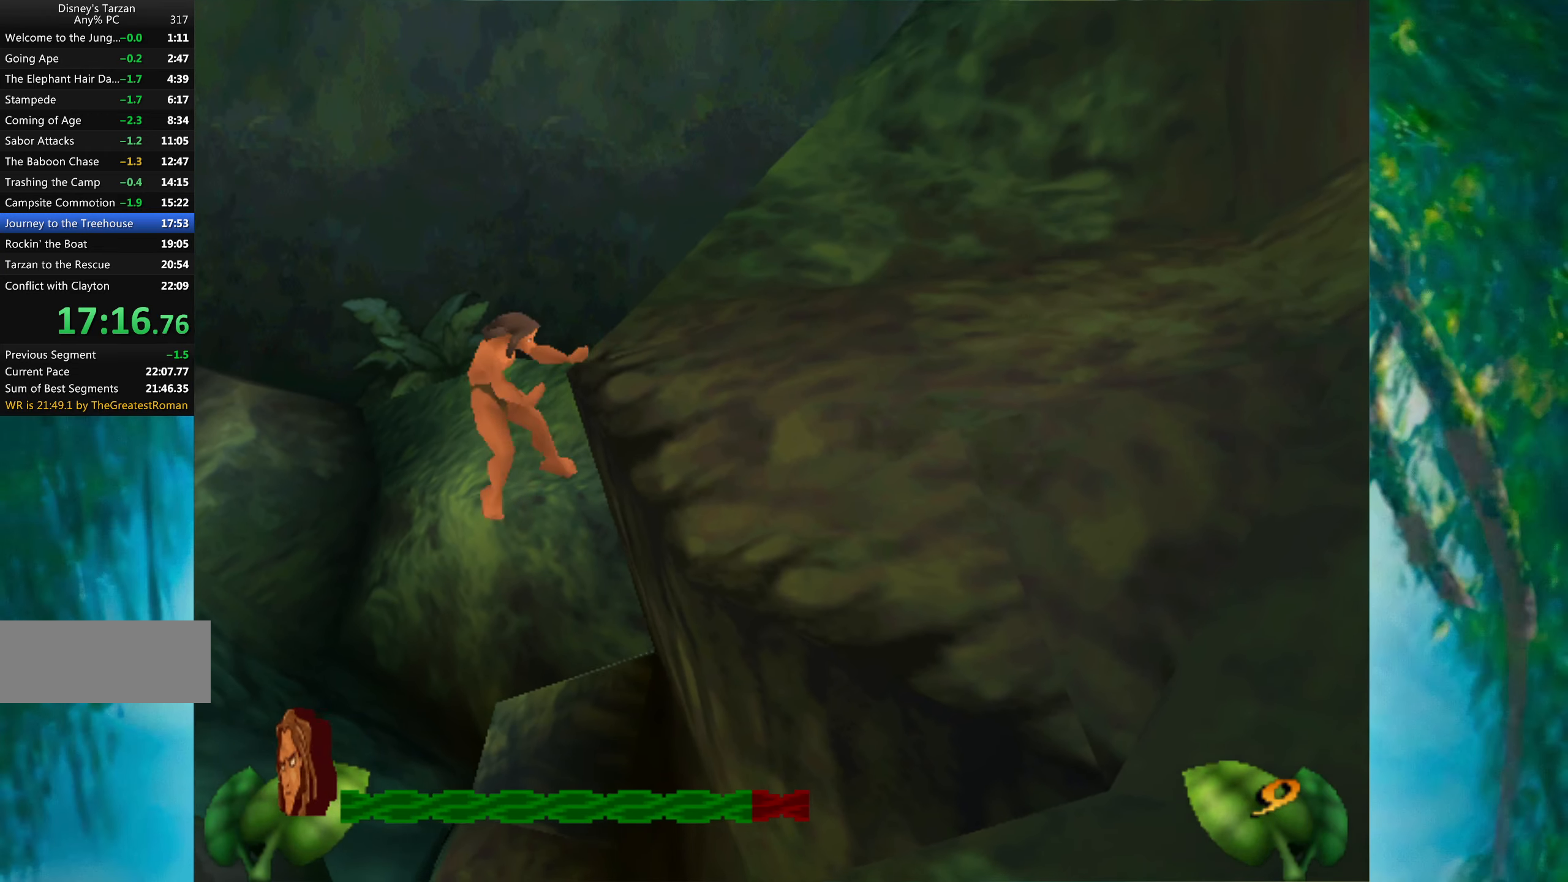
{"keys": ["right"], "events": []}
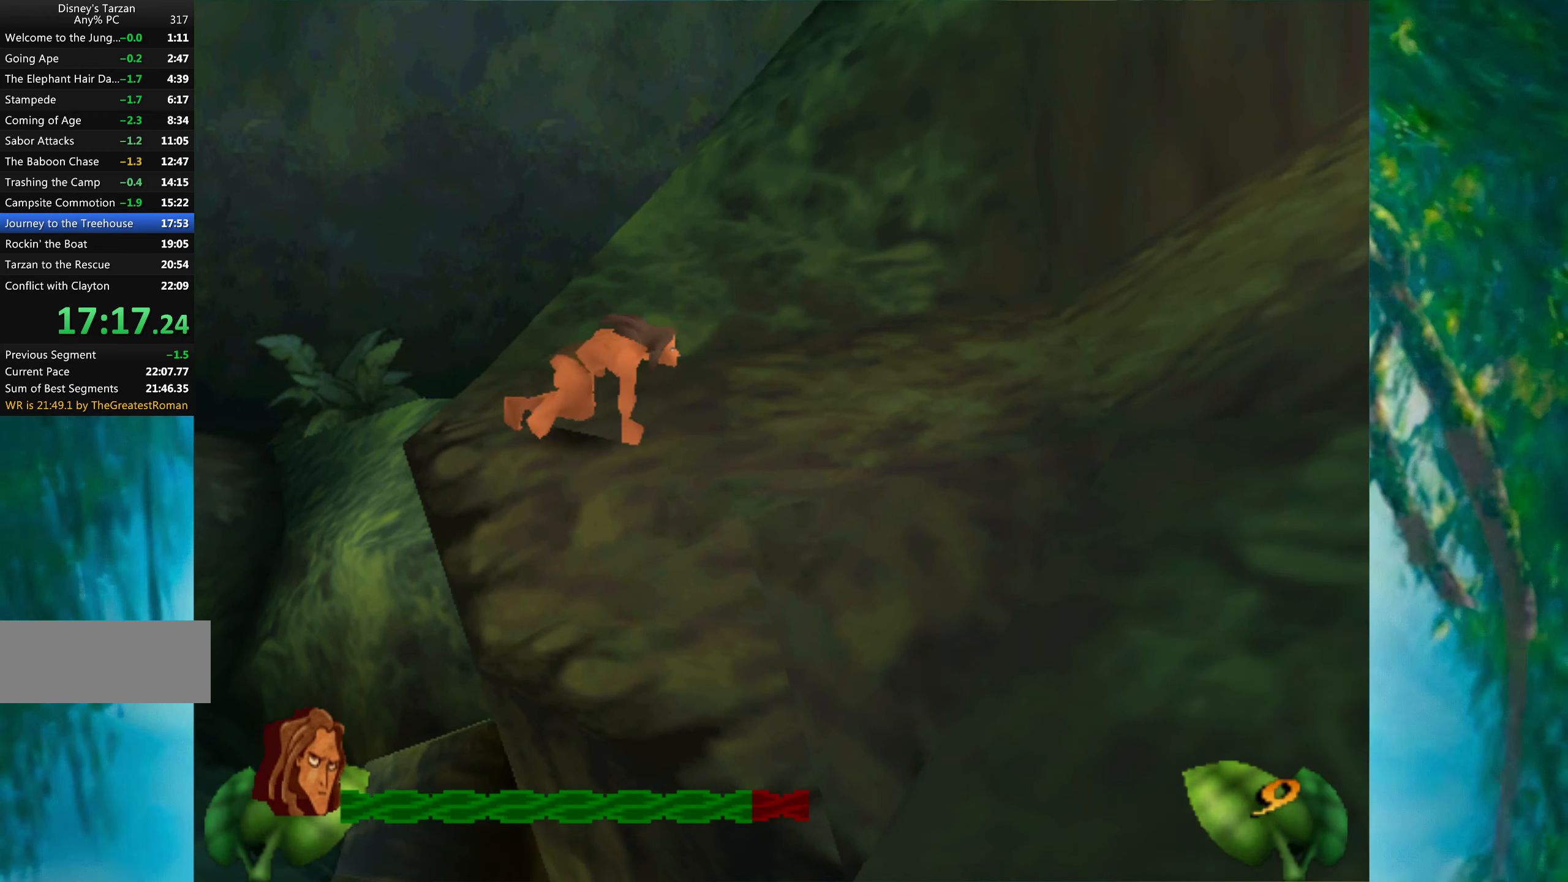
{"keys": ["right"], "events": []}
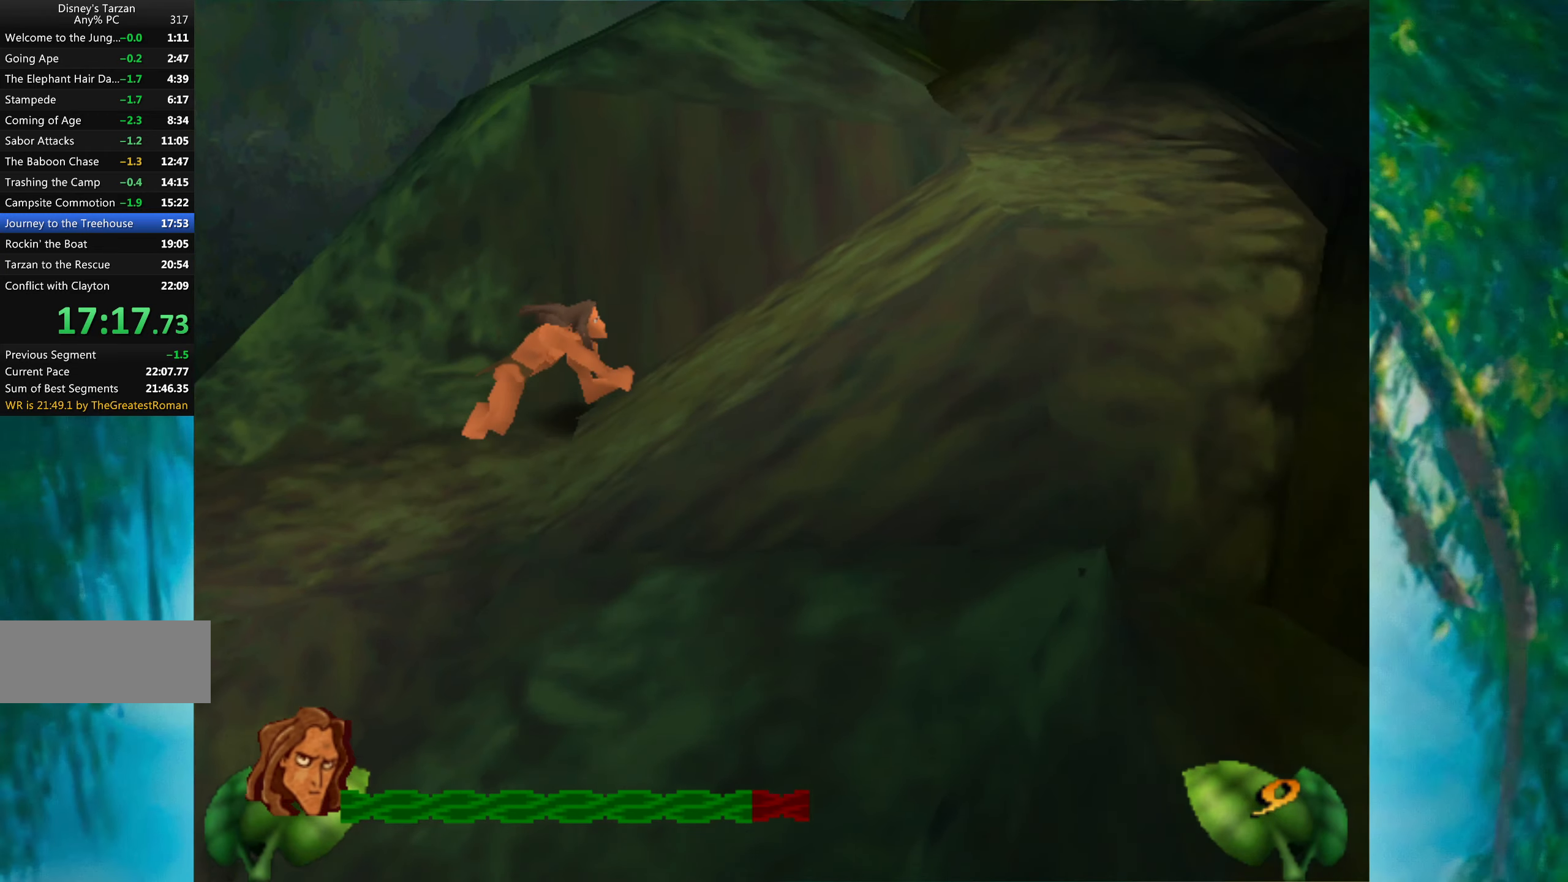
{"keys": ["right", "space"], "events": [[483, "space", "down"]]}
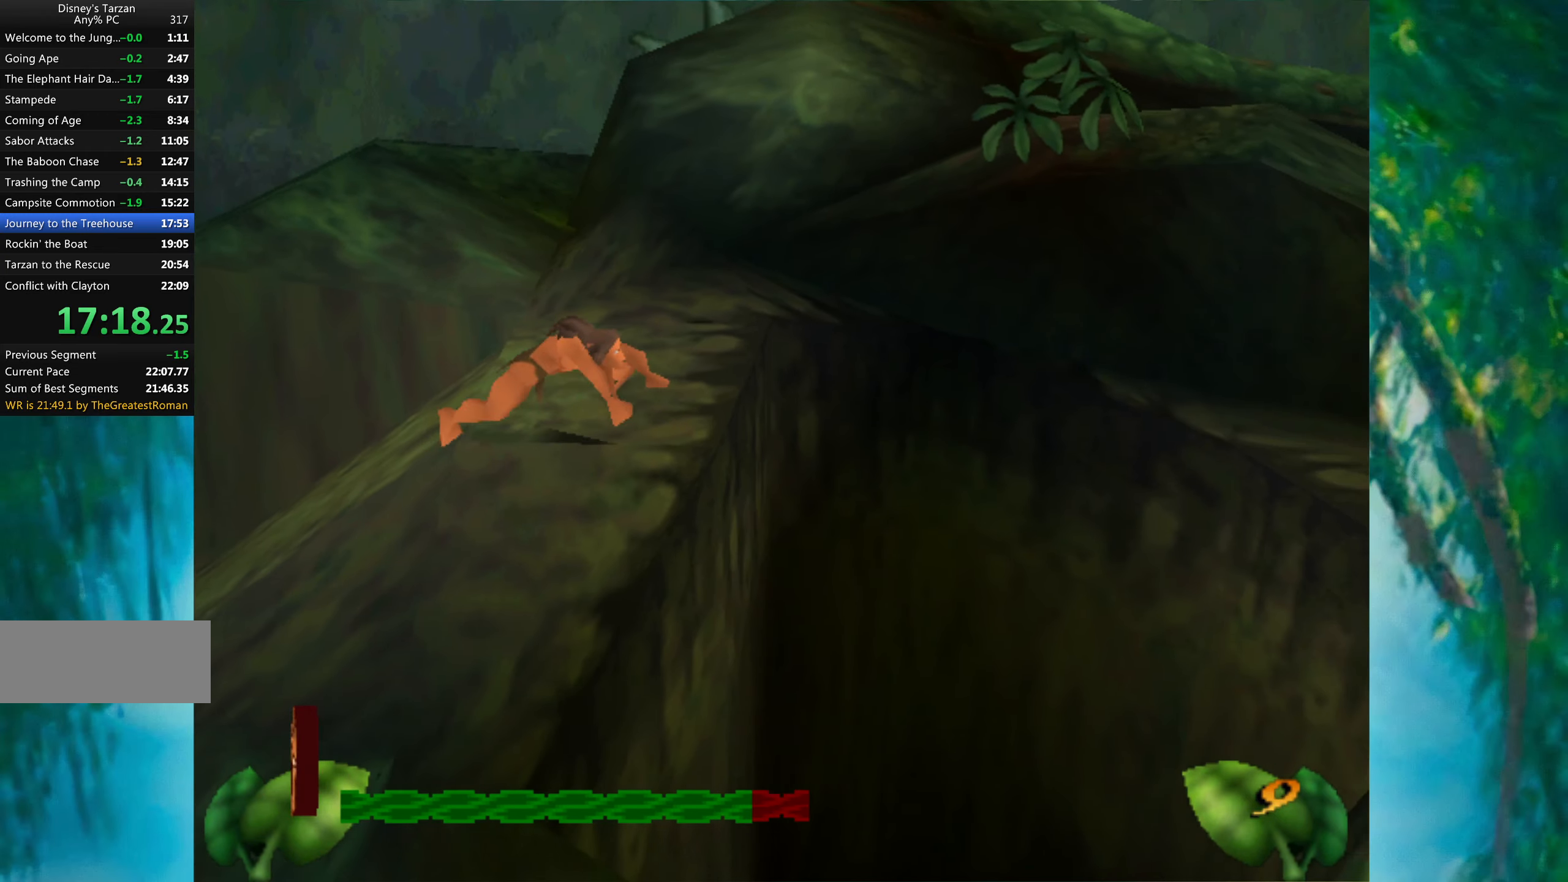
{"keys": ["right"], "events": [[250, "space", "up"]]}
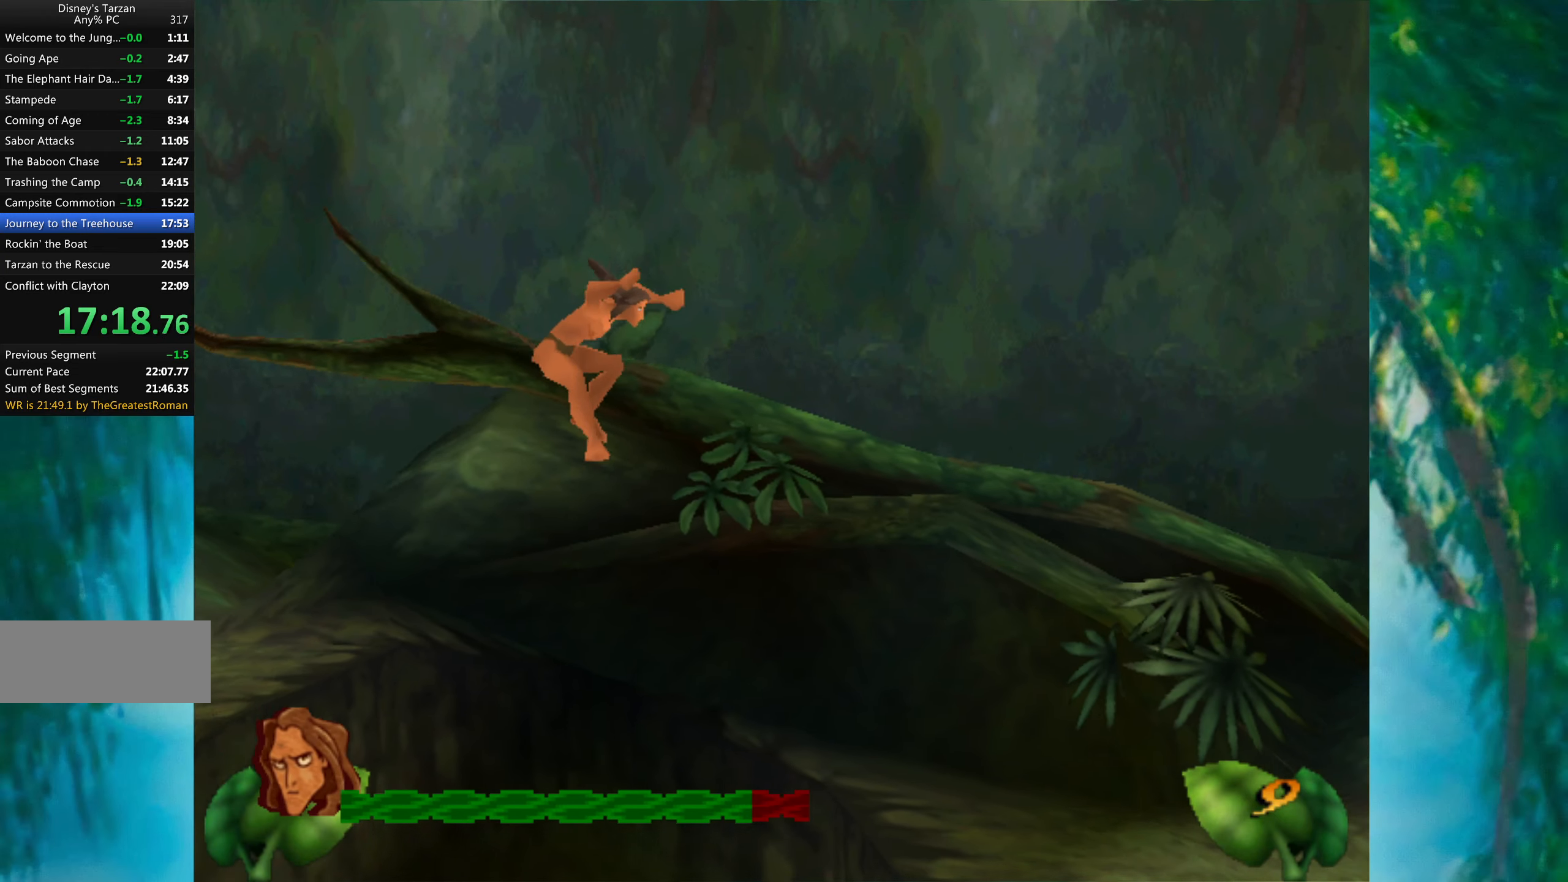
{"keys": ["right", "space"], "events": [[500, "space", "down"]]}
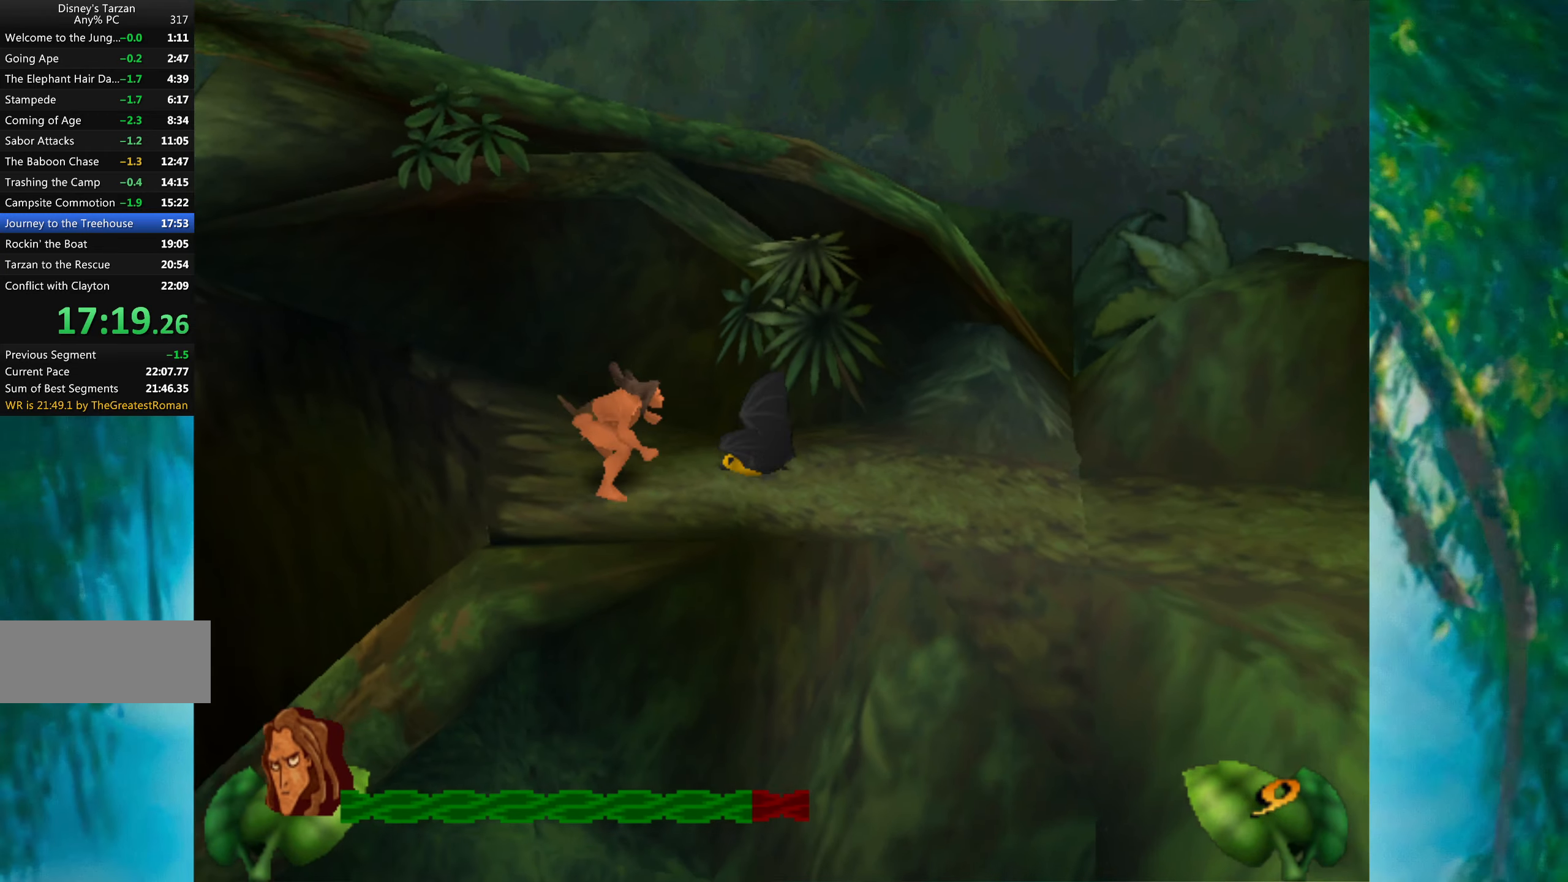
{"keys": ["right"], "events": [[283, "space", "up"]]}
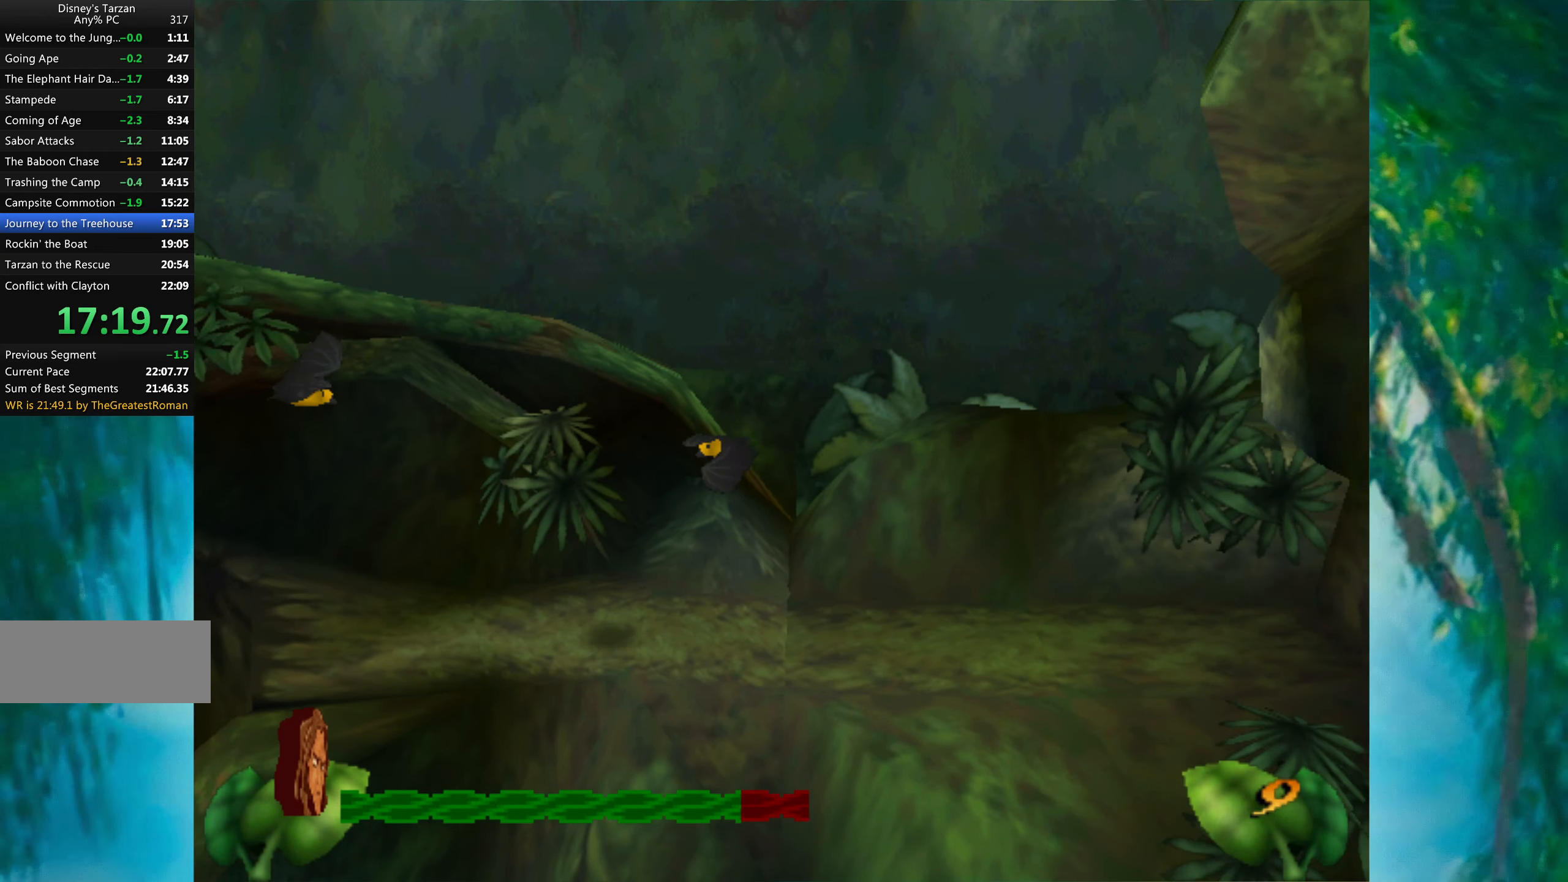
{"keys": ["right", "space"], "events": [[467, "space", "down"]]}
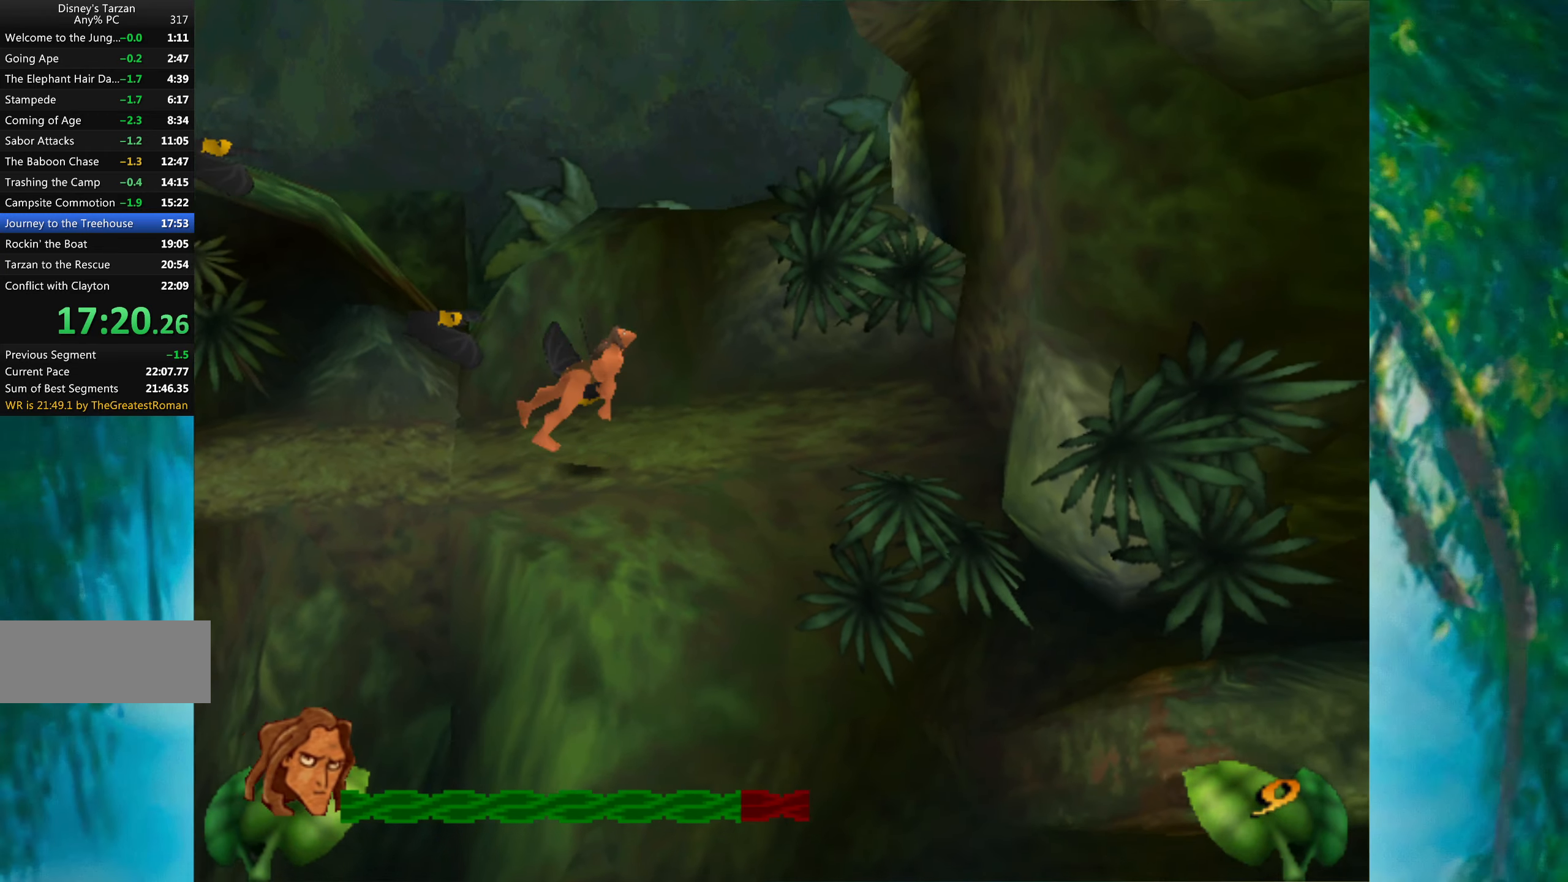
{"keys": ["right", "space", "up"], "events": [[450, "up", "down"]]}
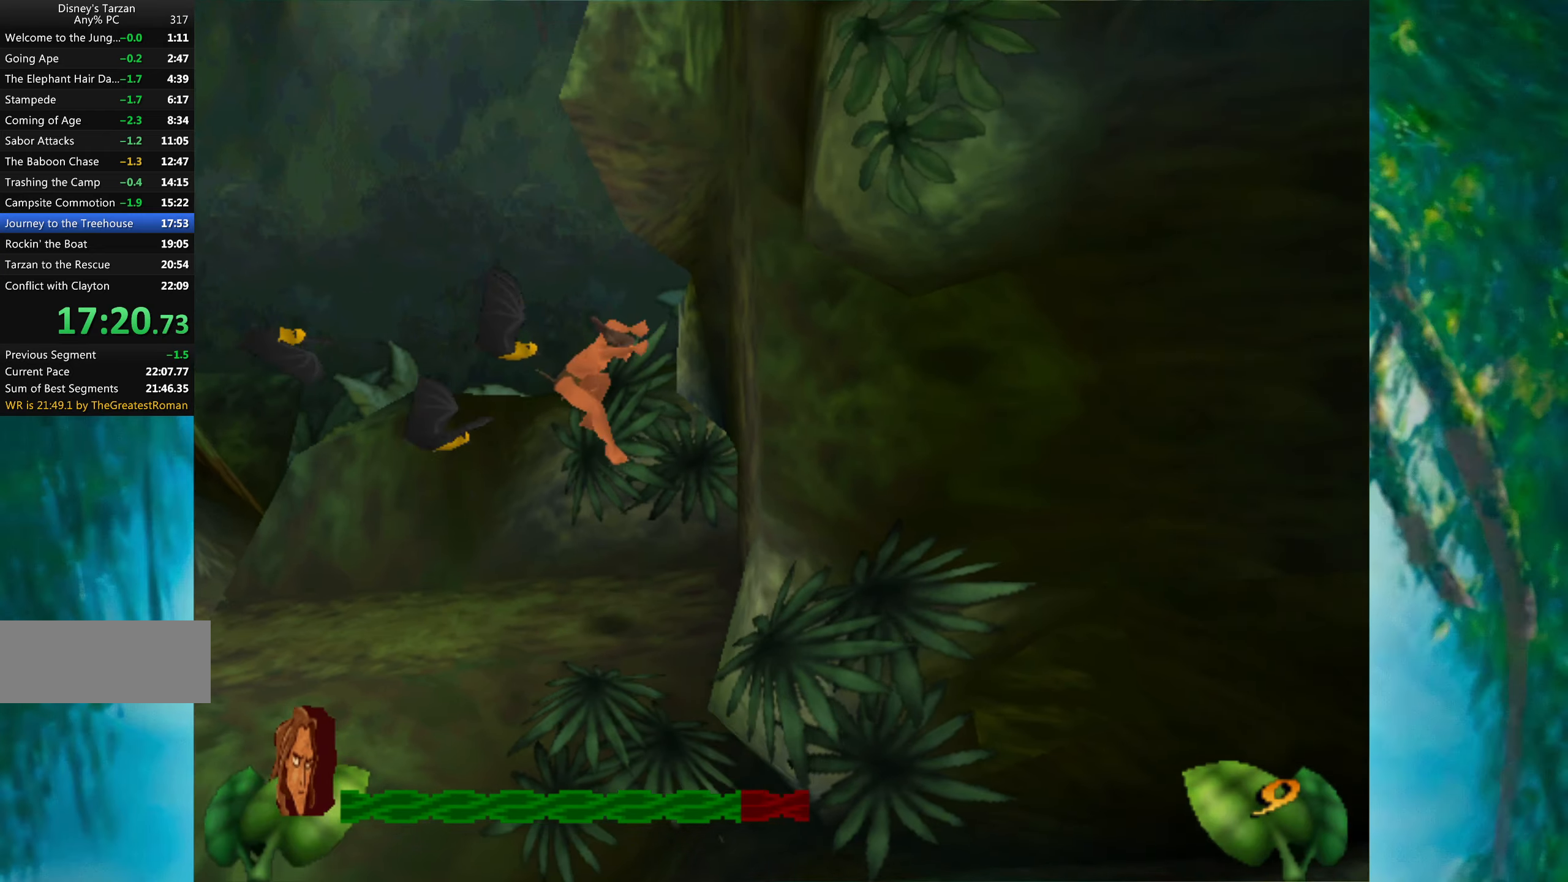
{"keys": ["up"], "events": [[200, "space", "up"], [234, "right", "up"]]}
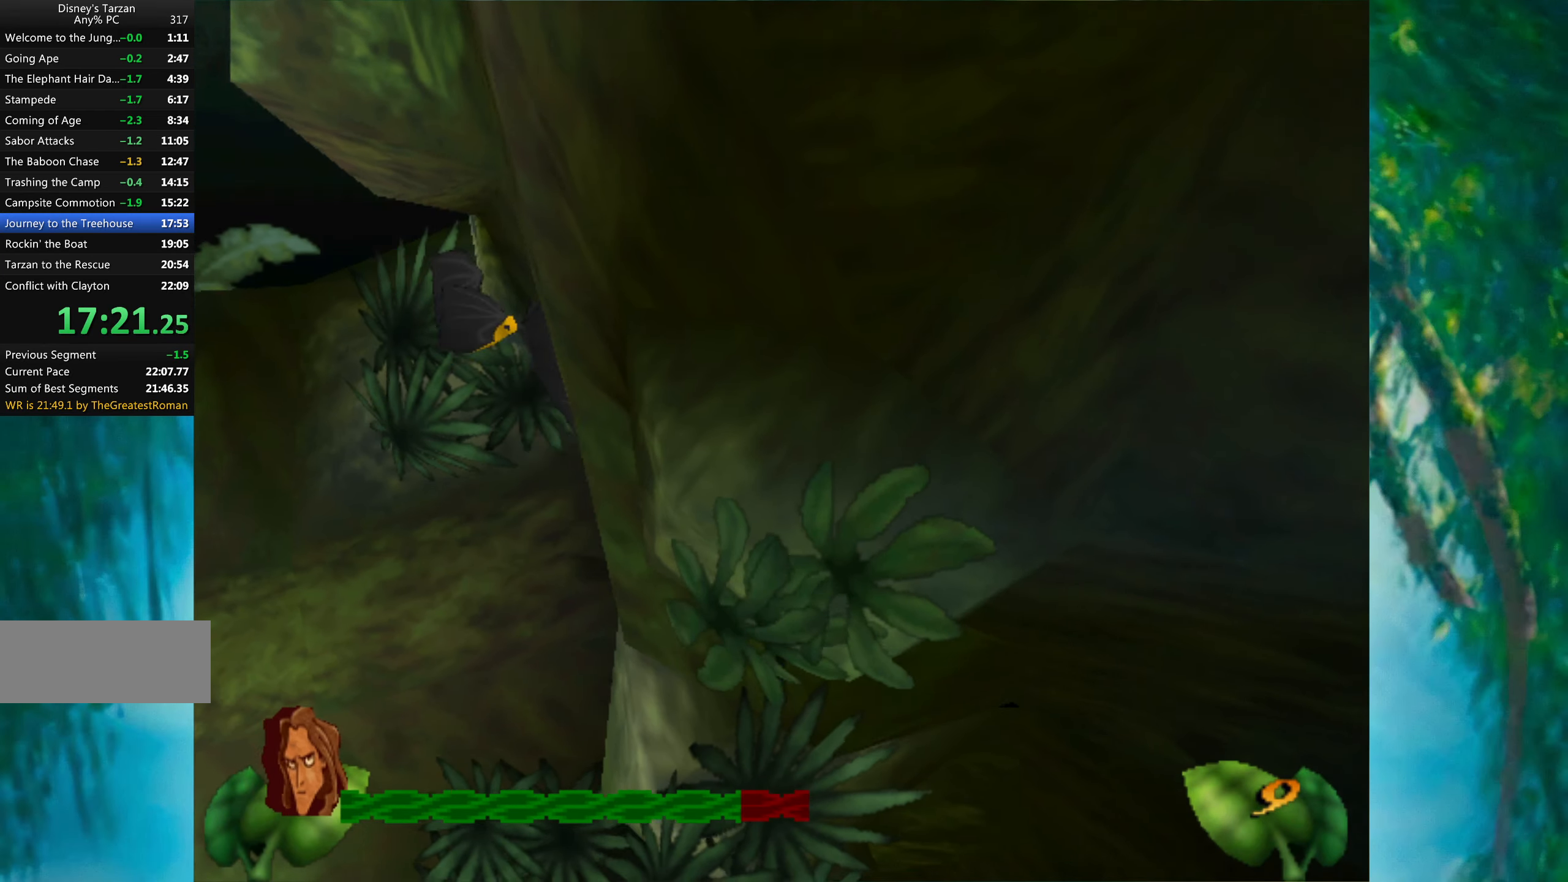
{"keys": ["up"], "events": []}
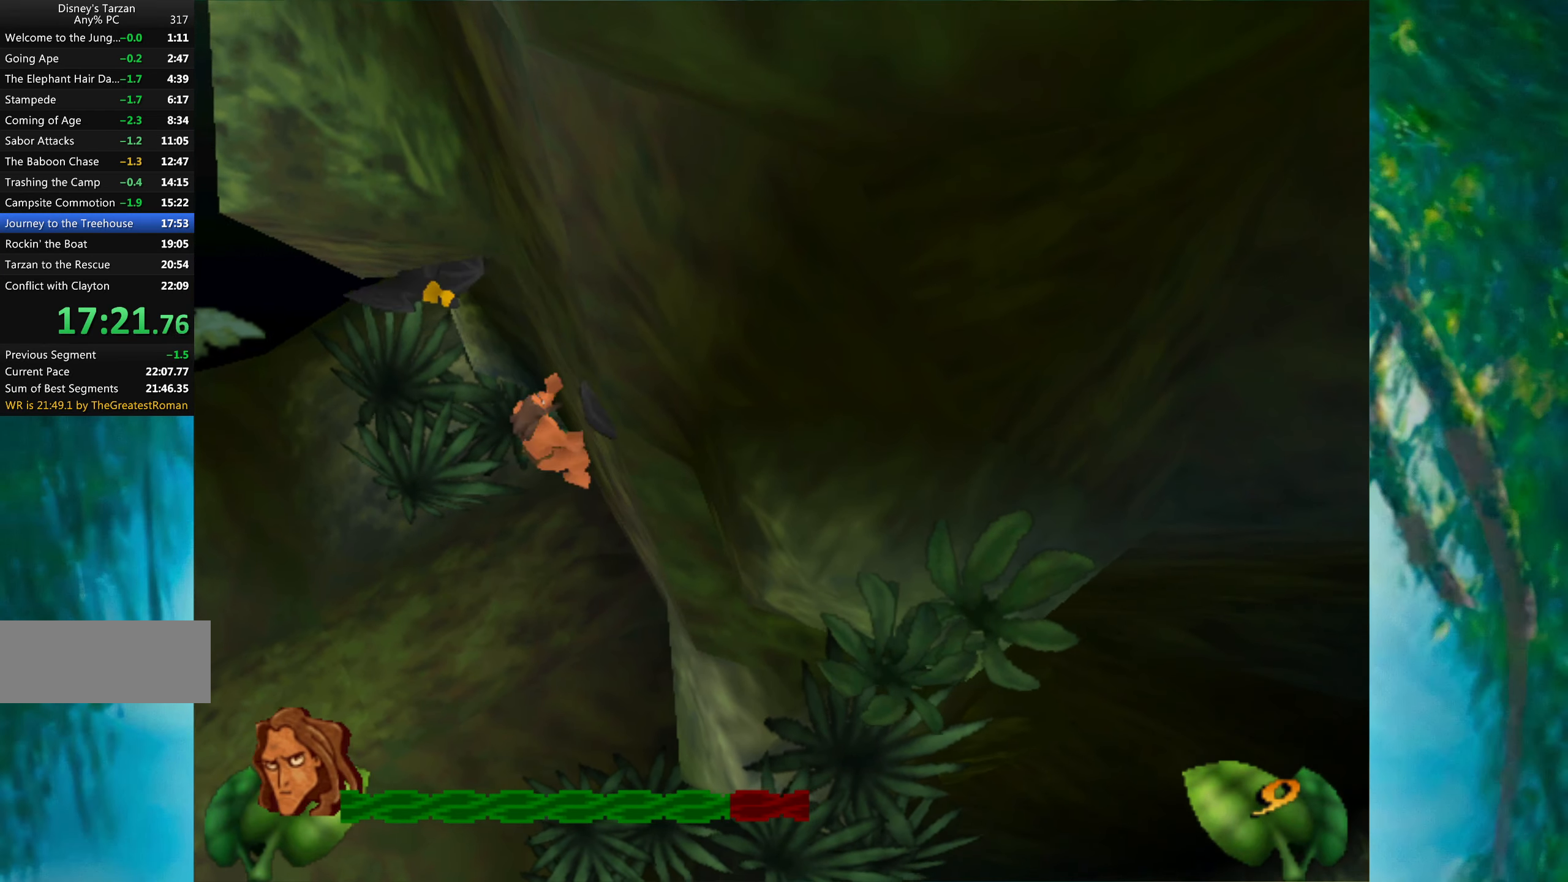
{"keys": ["up"], "events": []}
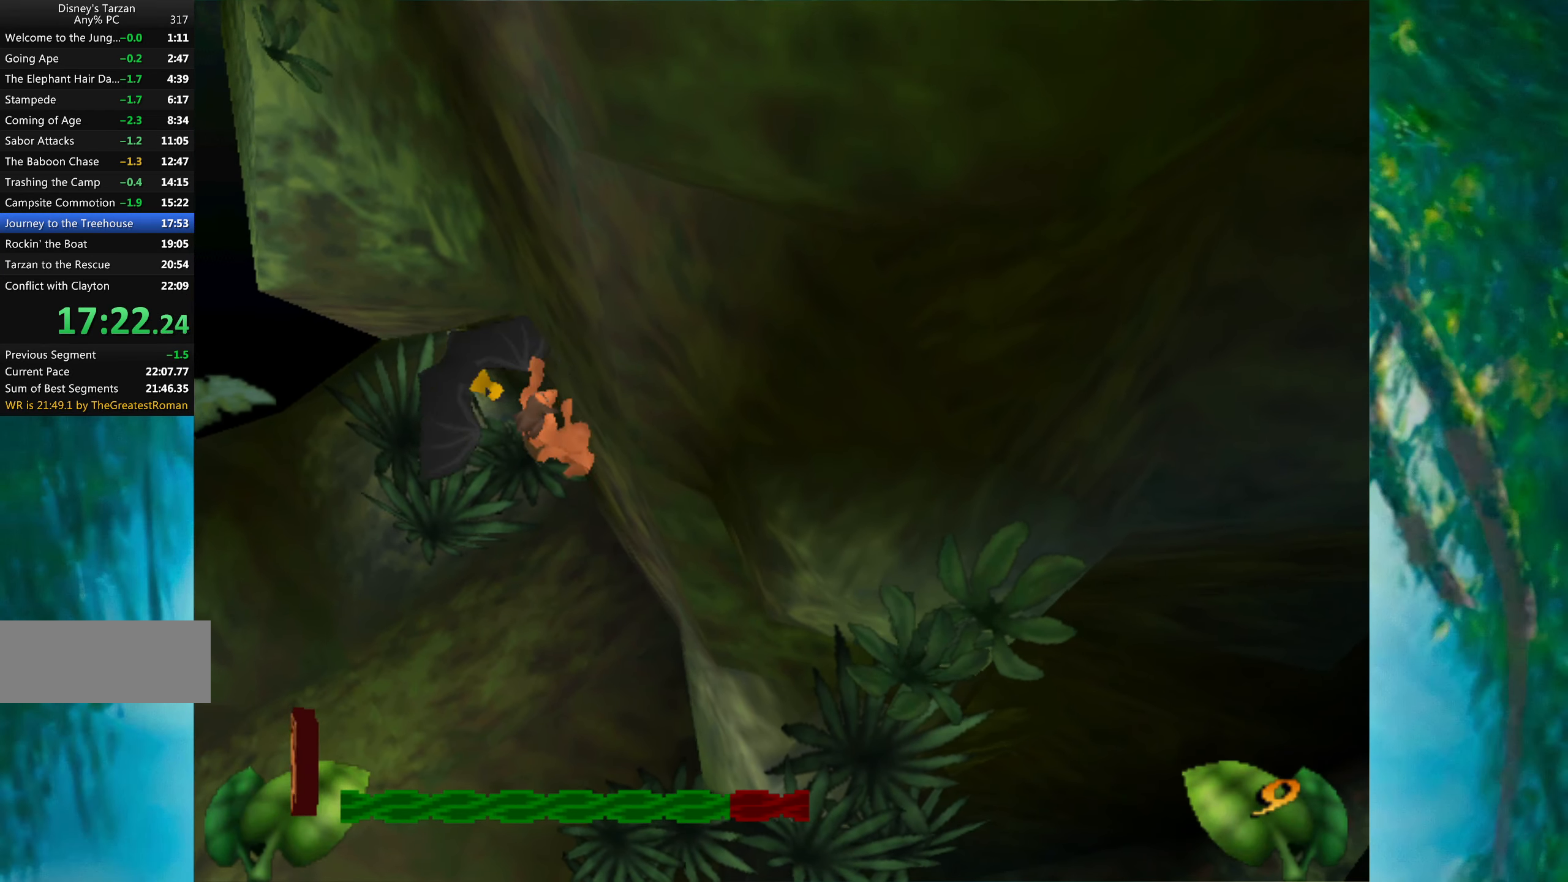
{"keys": ["up"], "events": []}
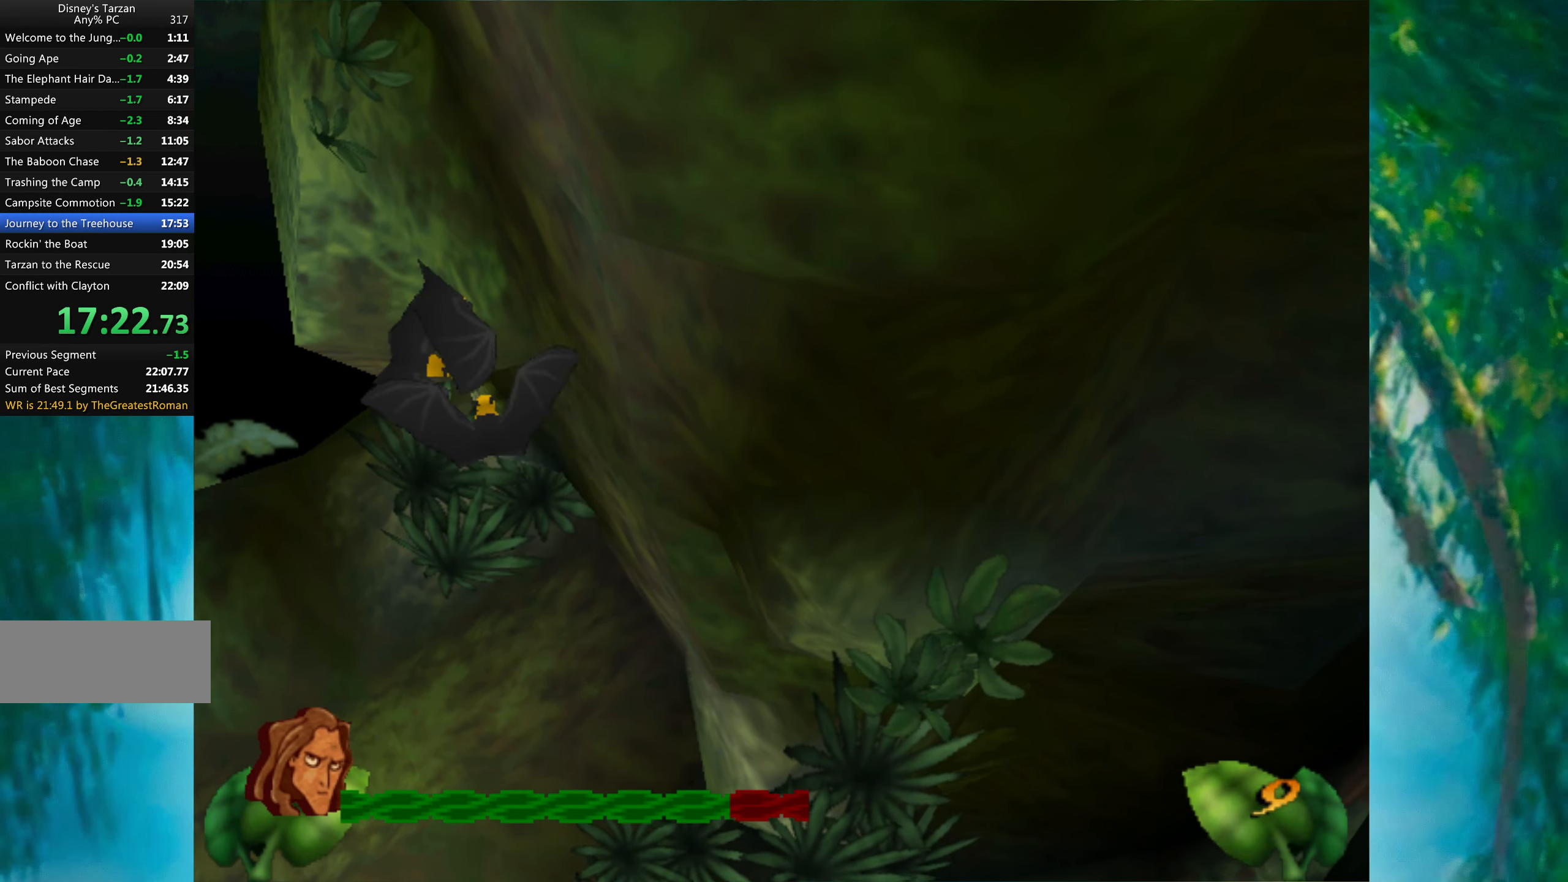
{"keys": ["up"], "events": []}